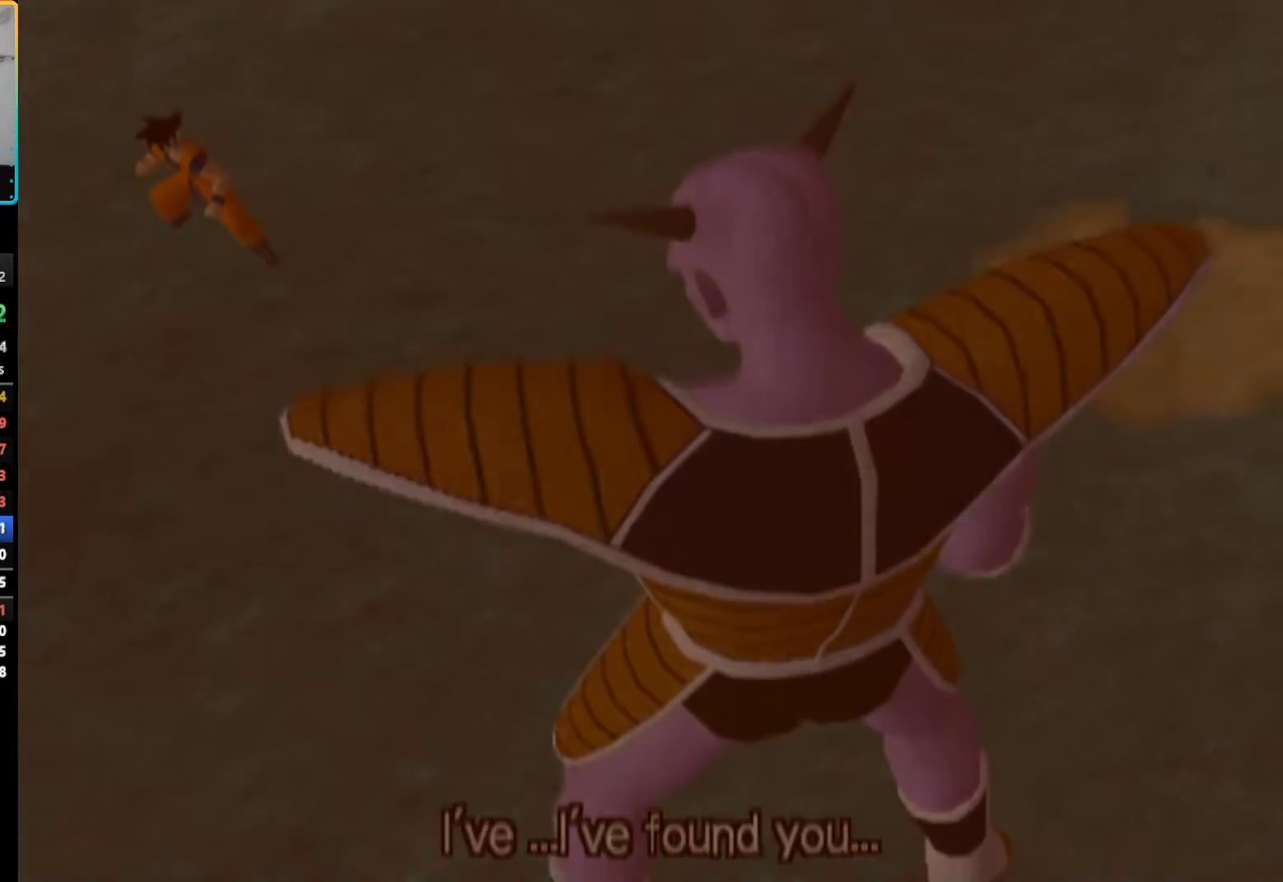
Gameplay with a controller (PlayStation layout); each line is a JSON object with the inputs held at the frame after it. "events" lists button and stick changes between this image and that frame as [ms after this image, input, new state], when the widget could be followed in between. Not read: L1 L3 R3.
{"buttons": ["START"], "left_stick": "center", "right_stick": "center", "events": [[117, "START", "up"], [183, "START", "down"], [283, "START", "up"], [350, "START", "down"]]}
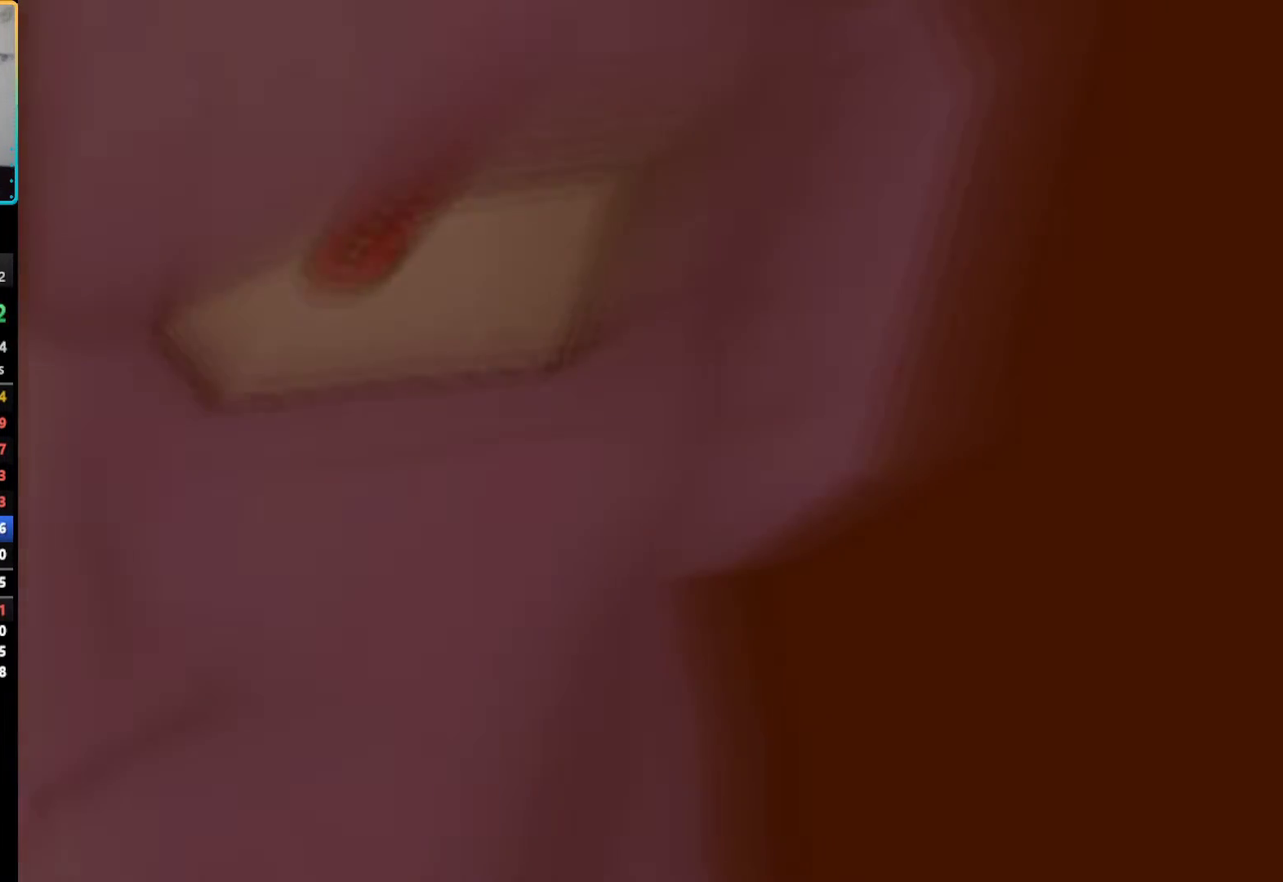
{"buttons": [], "left_stick": "center", "right_stick": "center", "events": [[117, "START", "up"], [167, "START", "down"], [283, "START", "up"], [367, "START", "down"], [450, "START", "up"]]}
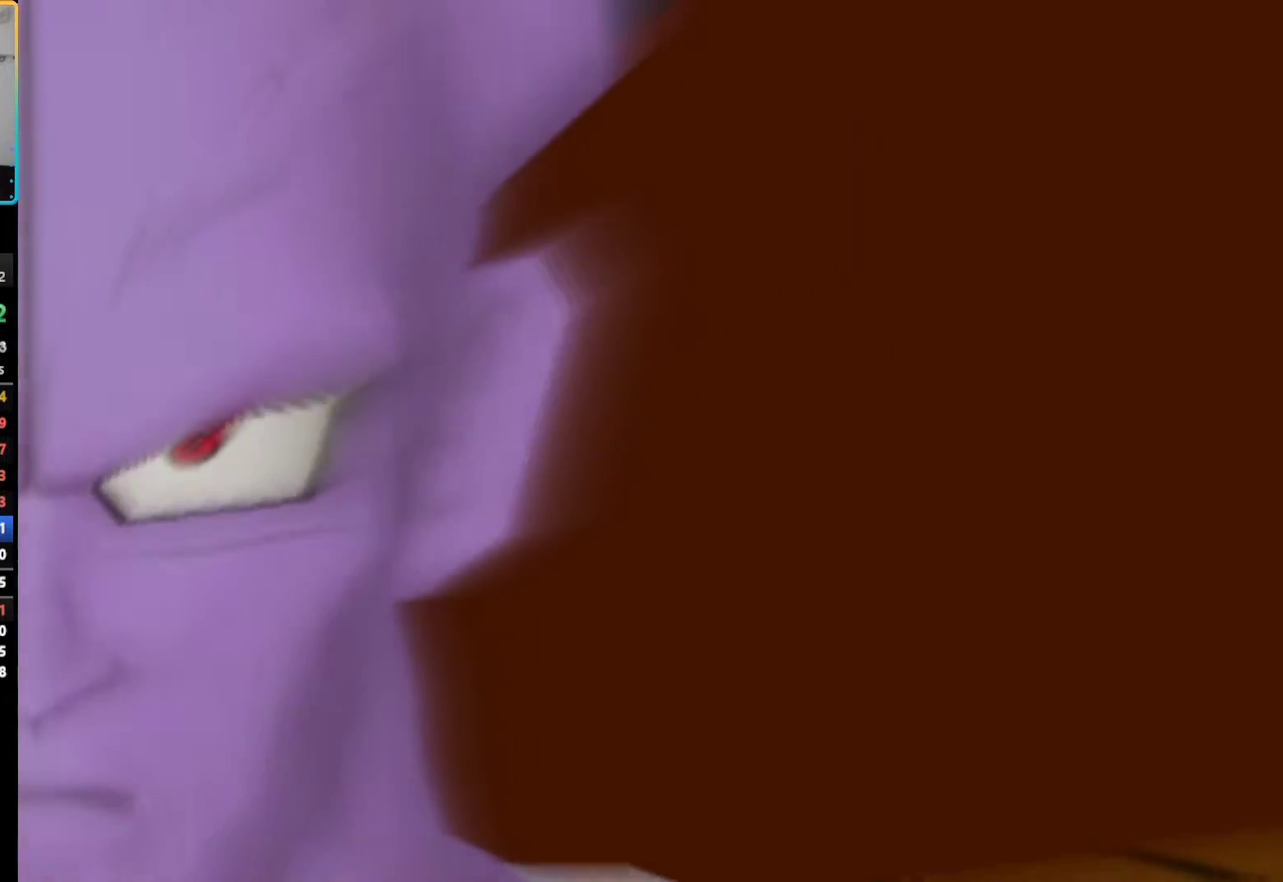
{"buttons": [], "left_stick": "center", "right_stick": "center", "events": [[50, "START", "down"], [117, "START", "up"]]}
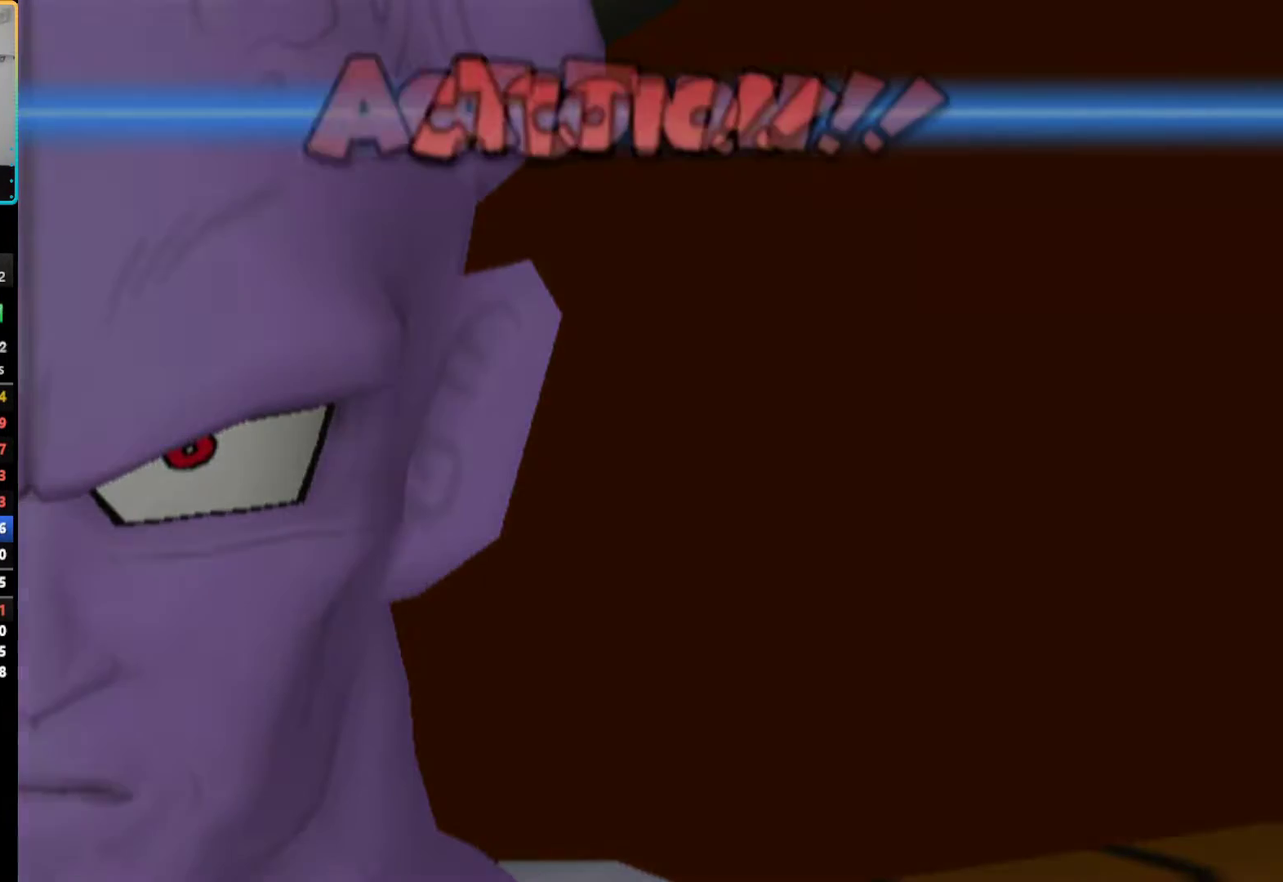
{"buttons": [], "left_stick": "center", "right_stick": "center", "events": [[283, "START", "down"], [417, "START", "up"]]}
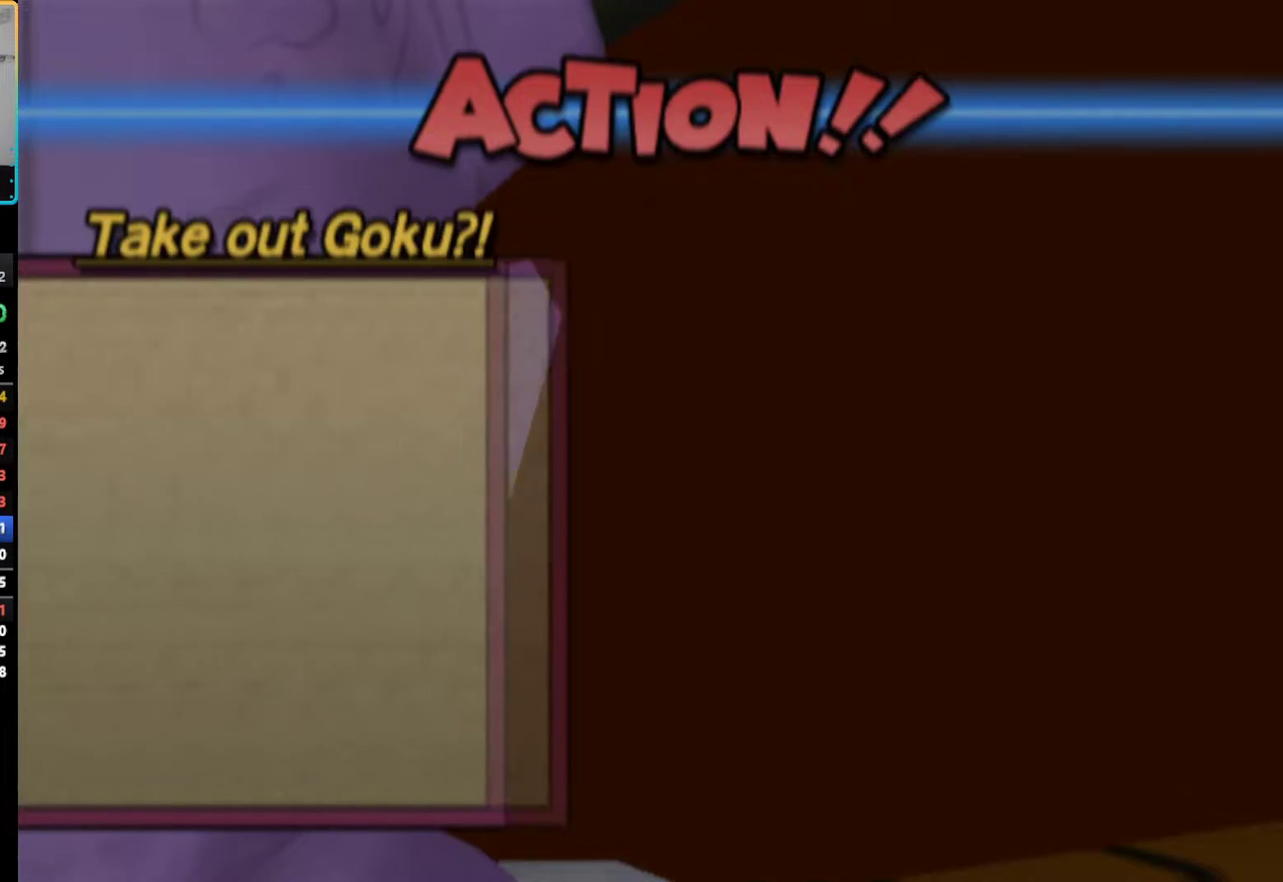
{"buttons": ["START"], "left_stick": "center", "right_stick": "center", "events": [[17, "START", "down"], [150, "START", "up"], [267, "START", "down"], [383, "START", "up"], [467, "START", "down"]]}
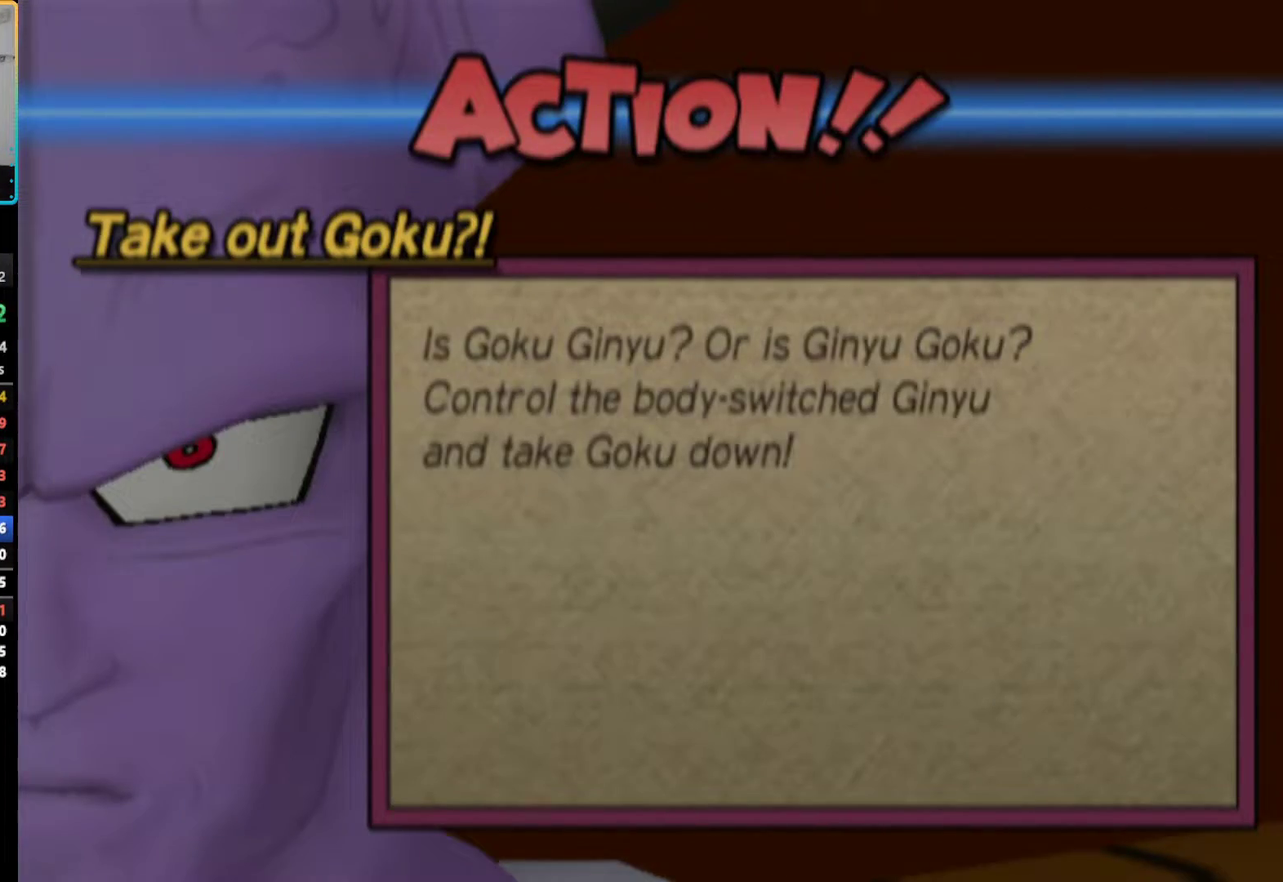
{"buttons": ["START"], "left_stick": "center", "right_stick": "center", "events": [[67, "START", "up"], [133, "START", "down"], [217, "START", "up"], [283, "START", "down"], [400, "START", "up"], [450, "START", "down"]]}
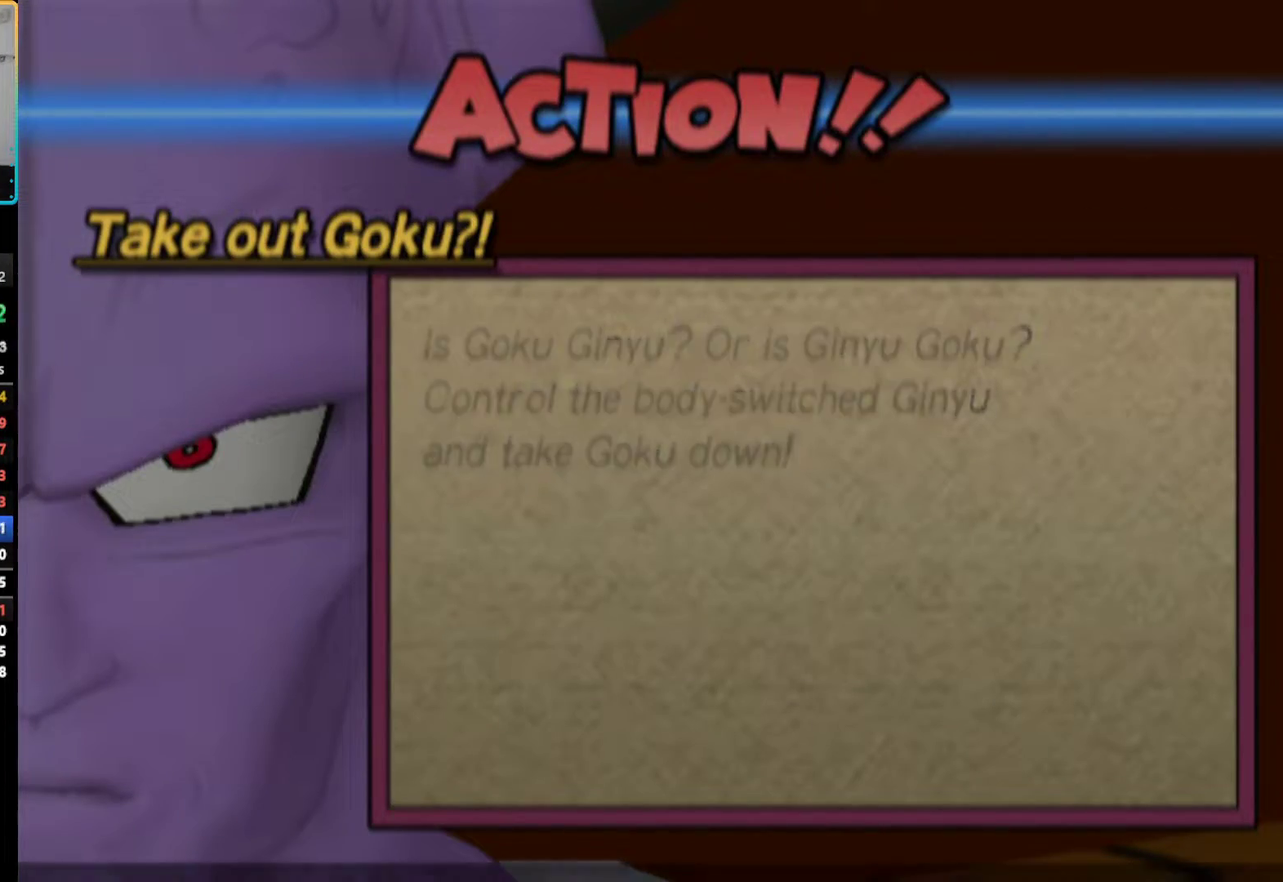
{"buttons": ["START"], "left_stick": "center", "right_stick": "center", "events": [[67, "START", "up"], [133, "START", "down"], [233, "START", "up"], [317, "START", "down"], [417, "START", "up"], [500, "START", "down"]]}
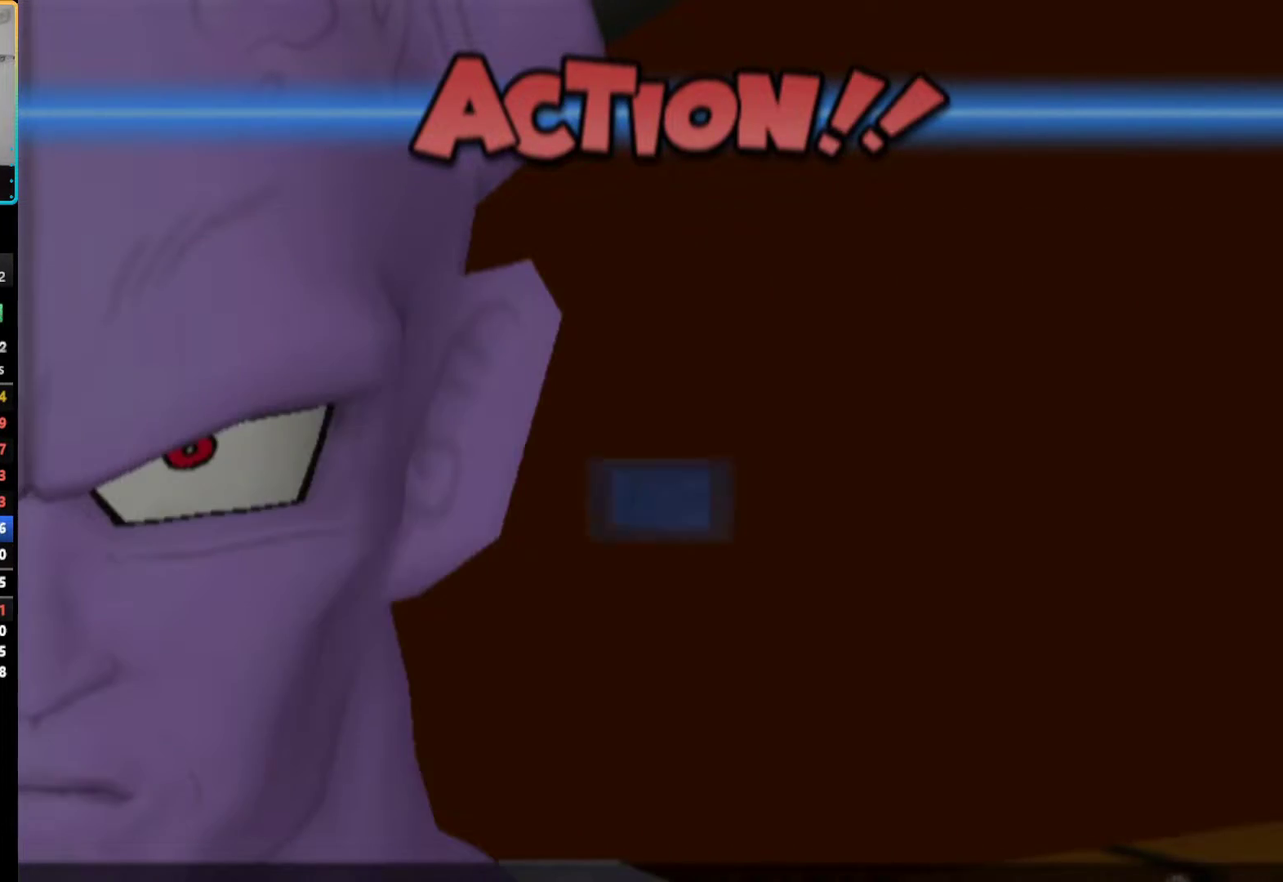
{"buttons": ["START"], "left_stick": "center", "right_stick": "center", "events": [[117, "START", "up"], [467, "START", "down"]]}
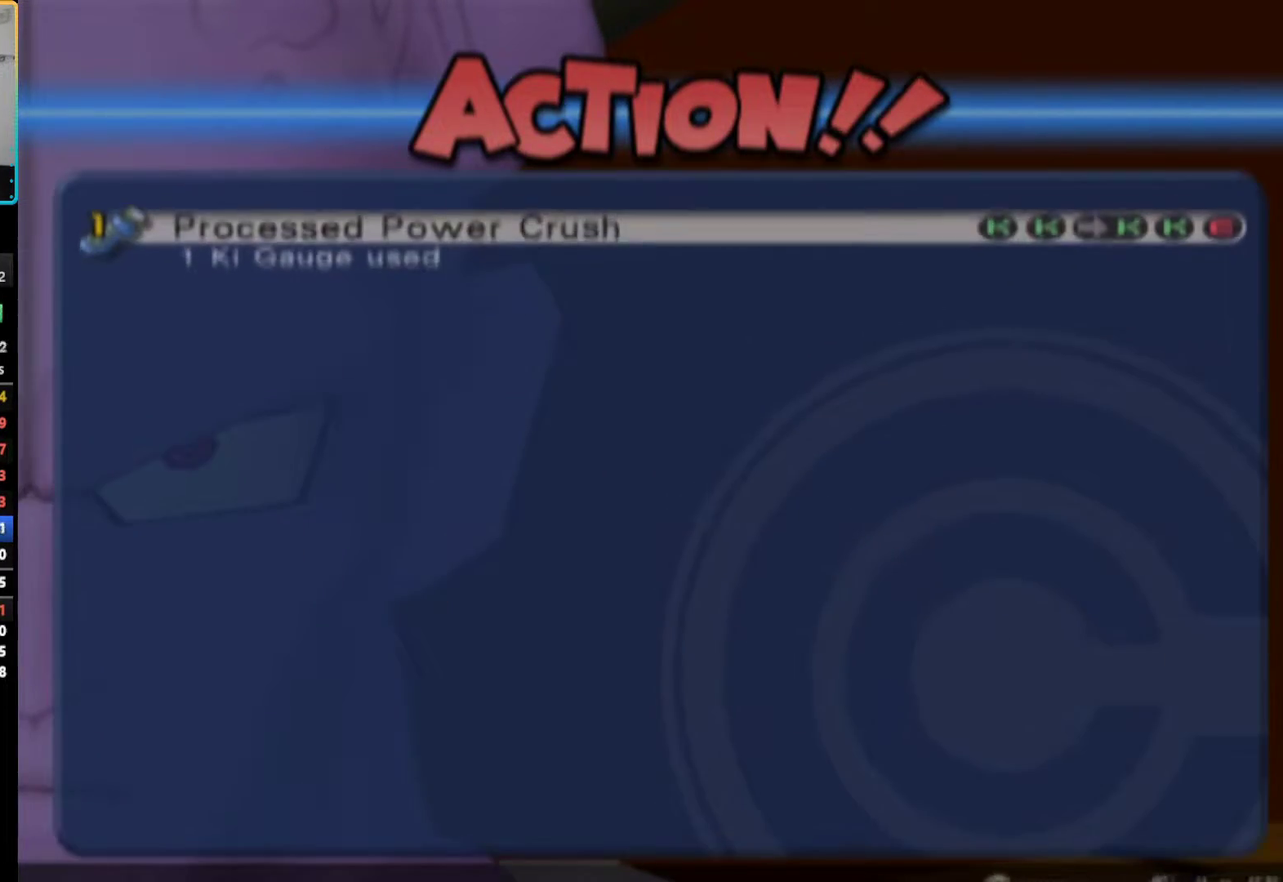
{"buttons": ["START"], "left_stick": "center", "right_stick": "center", "events": [[117, "START", "up"], [450, "START", "down"]]}
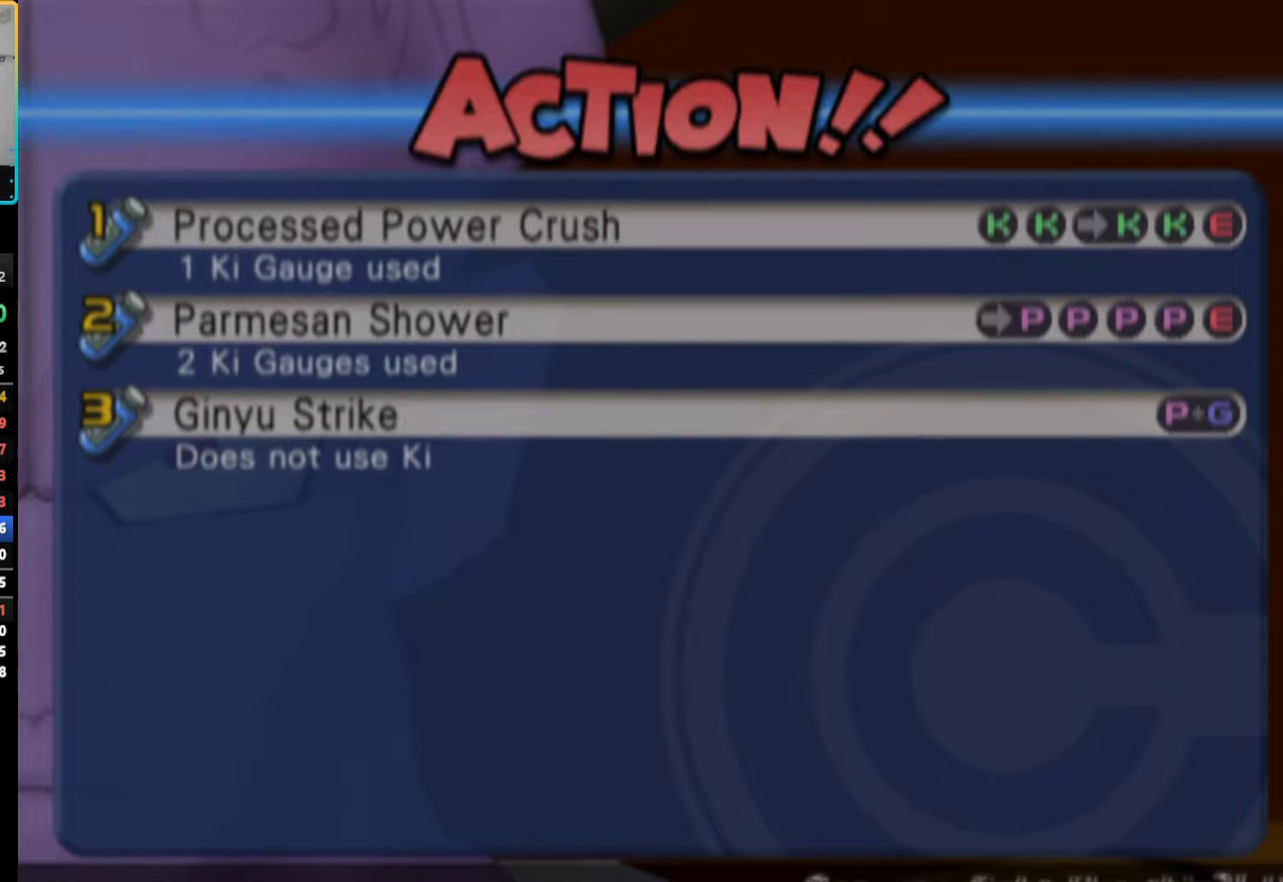
{"buttons": ["START"], "left_stick": "center", "right_stick": "center", "events": [[17, "START", "up"], [117, "START", "down"], [217, "START", "up"], [283, "START", "down"], [400, "START", "up"], [483, "START", "down"]]}
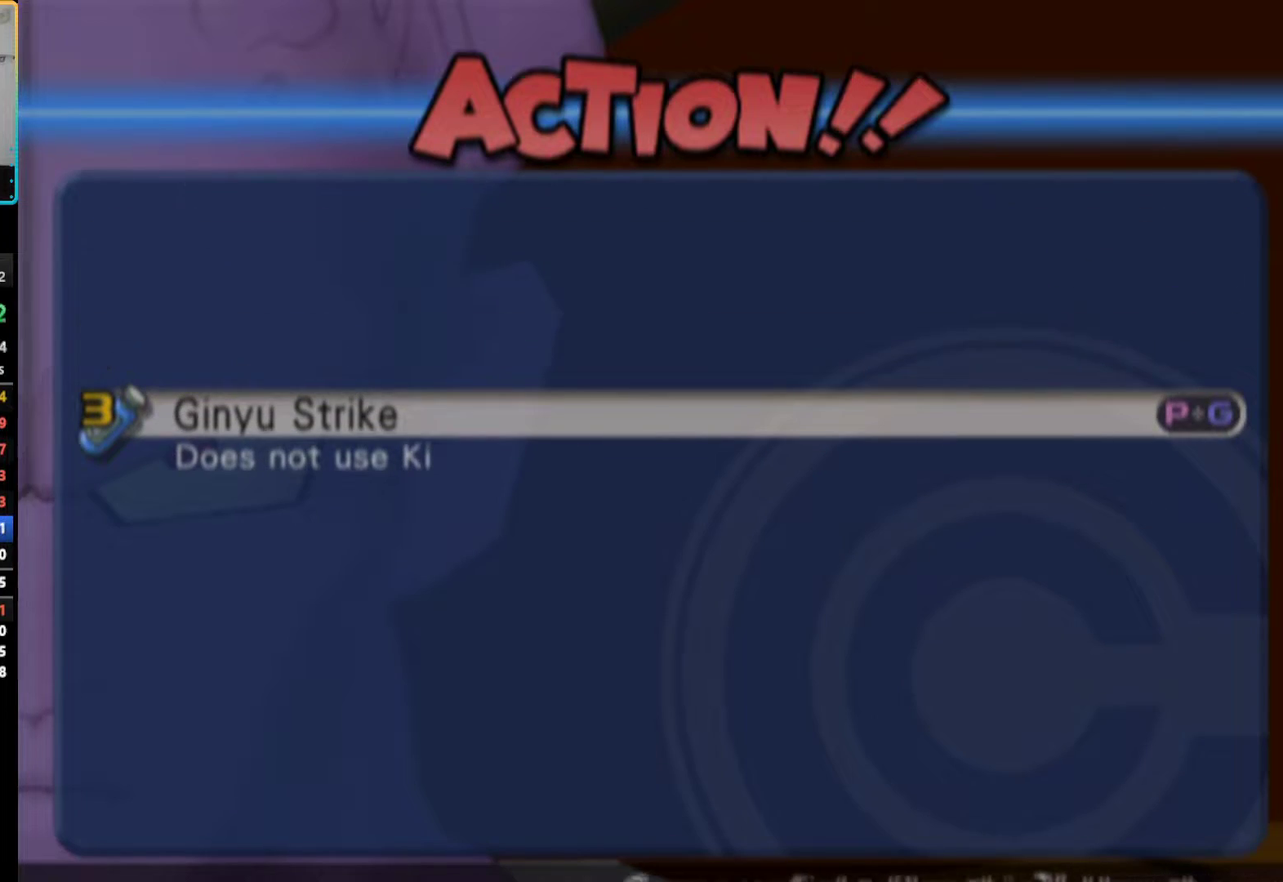
{"buttons": [], "left_stick": "center", "right_stick": "center", "events": [[100, "START", "up"], [167, "START", "down"], [283, "START", "up"], [367, "START", "down"], [467, "START", "up"]]}
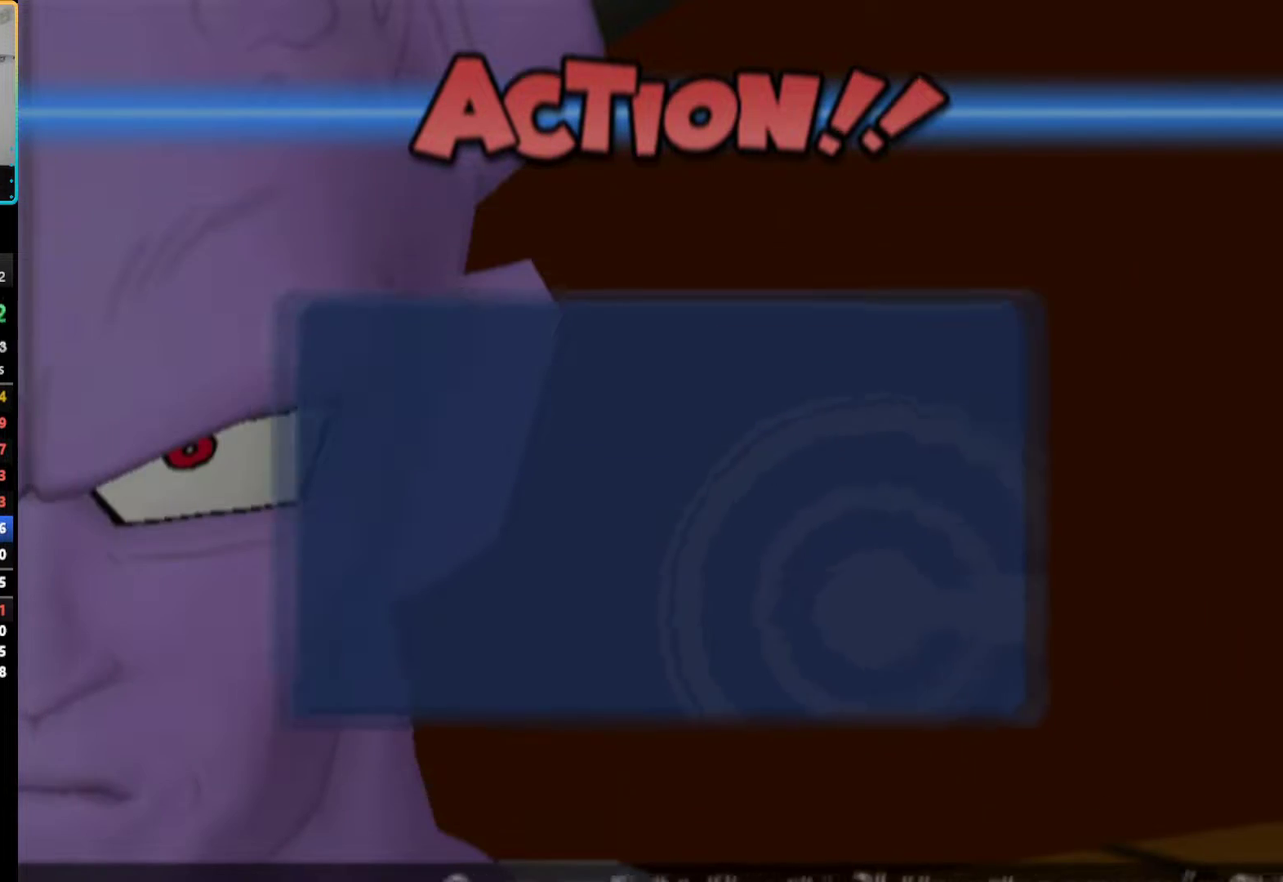
{"buttons": [], "left_stick": "center", "right_stick": "center", "events": [[33, "START", "down"], [133, "START", "up"]]}
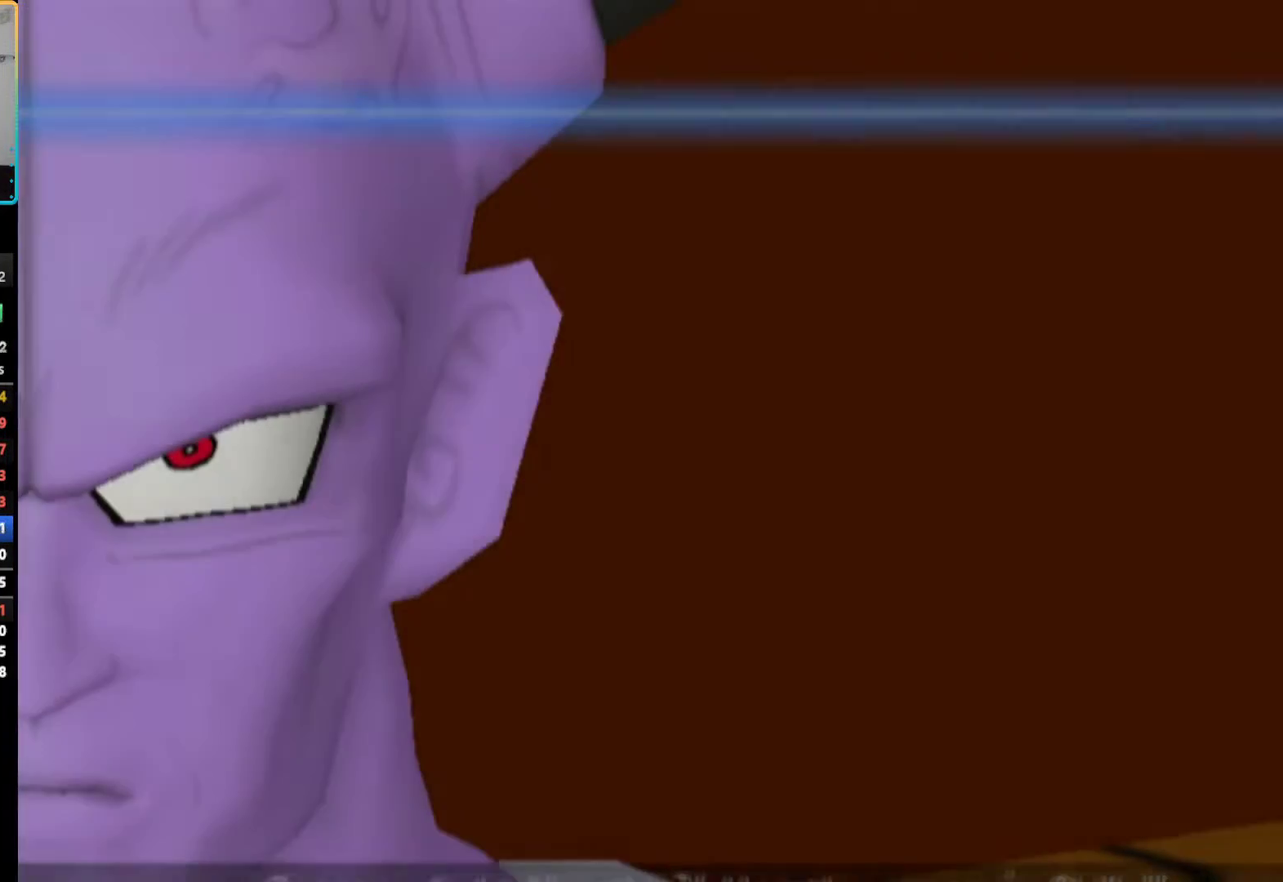
{"buttons": [], "left_stick": "center", "right_stick": "center", "events": []}
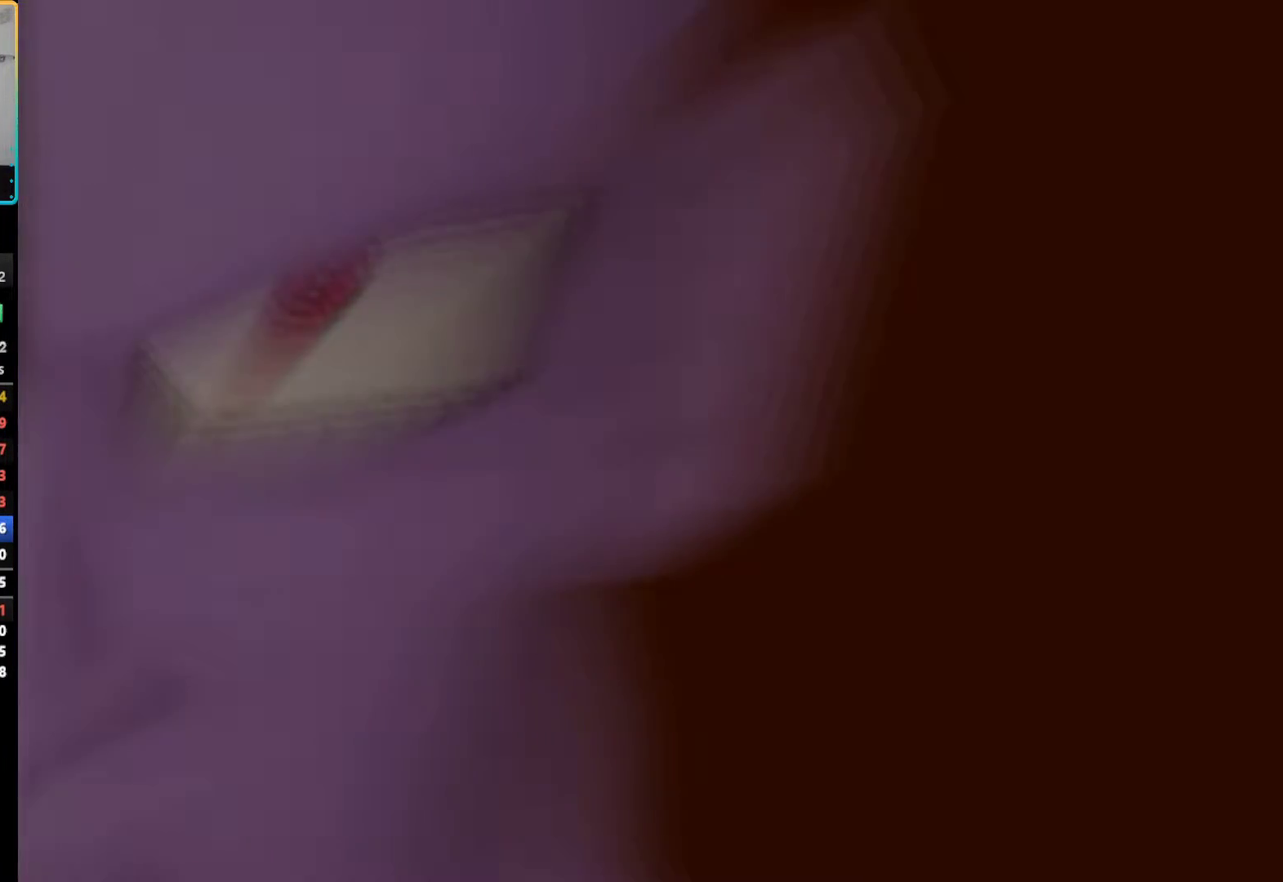
{"buttons": [], "left_stick": "center", "right_stick": "center", "events": []}
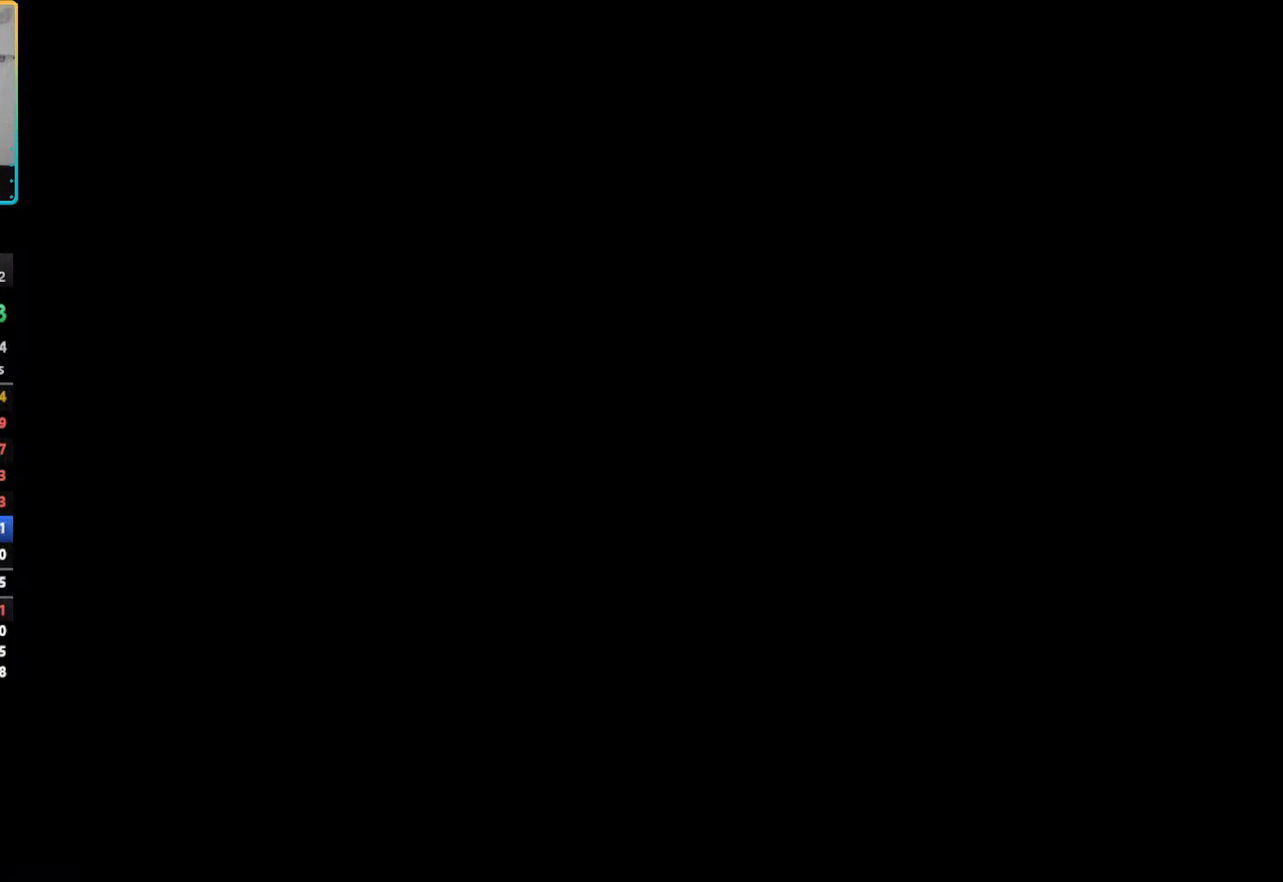
{"buttons": [], "left_stick": "center", "right_stick": "center", "events": []}
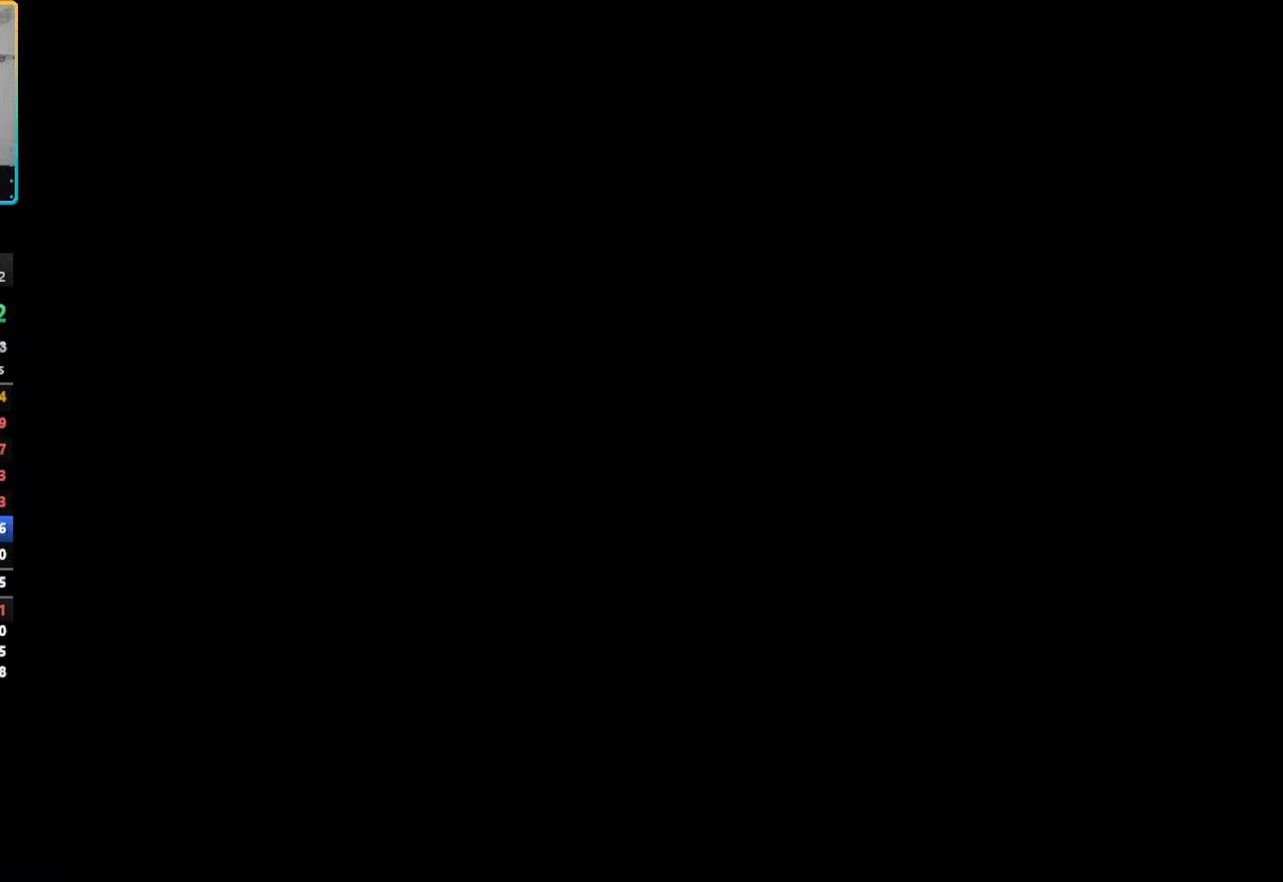
{"buttons": [], "left_stick": "center", "right_stick": "center", "events": []}
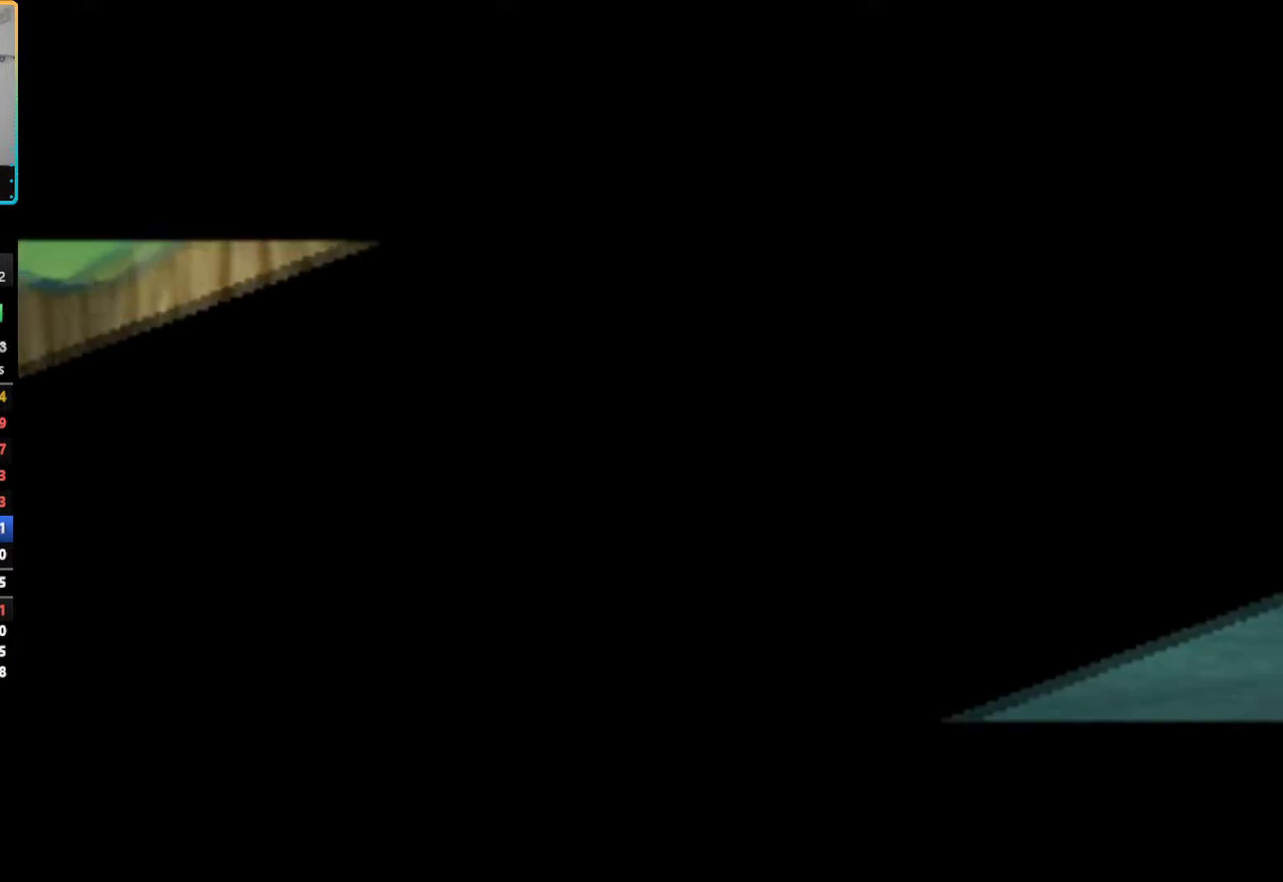
{"buttons": ["DPAD_RIGHT"], "left_stick": "center", "right_stick": "center", "events": [[367, "DPAD_RIGHT", "down"], [417, "DPAD_RIGHT", "up"], [500, "DPAD_RIGHT", "down"]]}
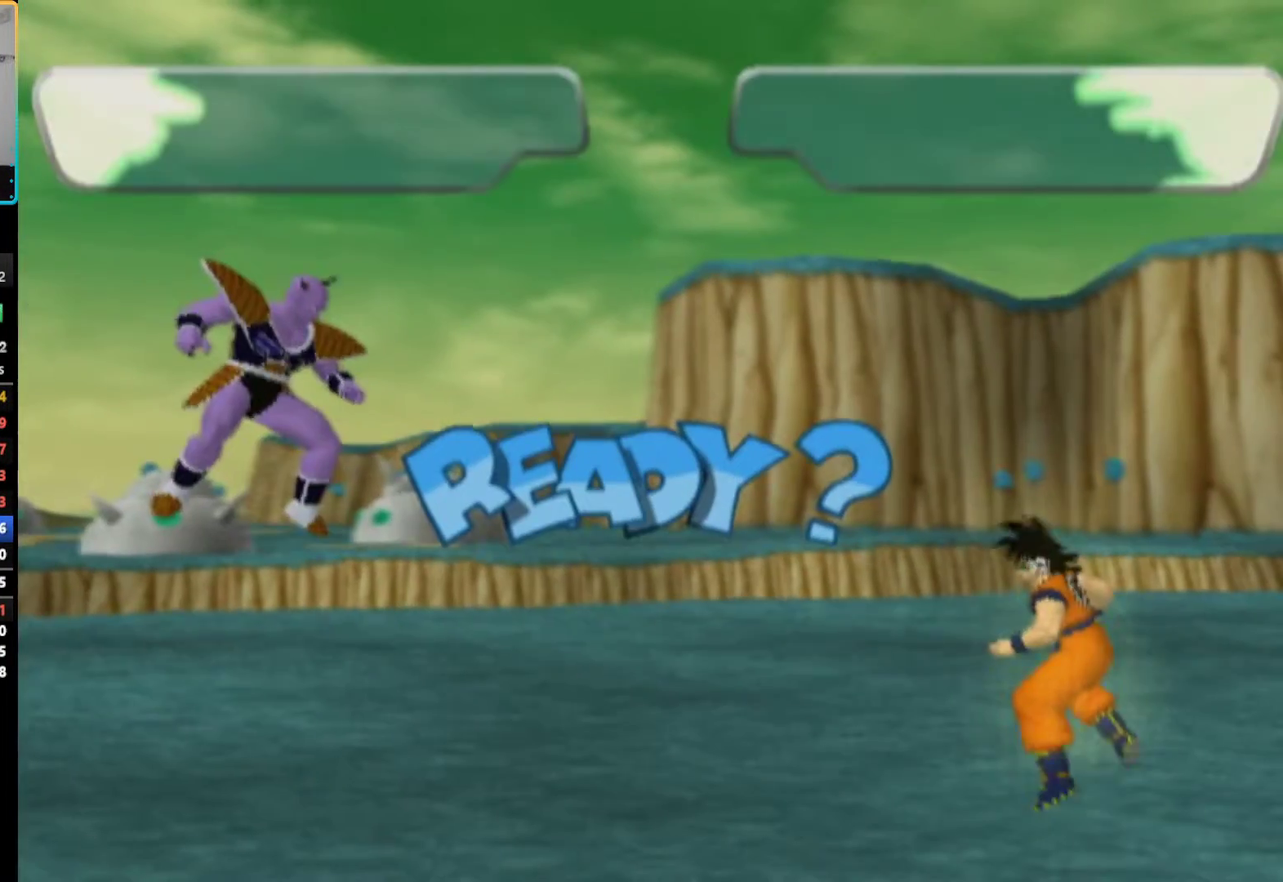
{"buttons": ["DPAD_RIGHT"], "left_stick": "center", "right_stick": "center", "events": []}
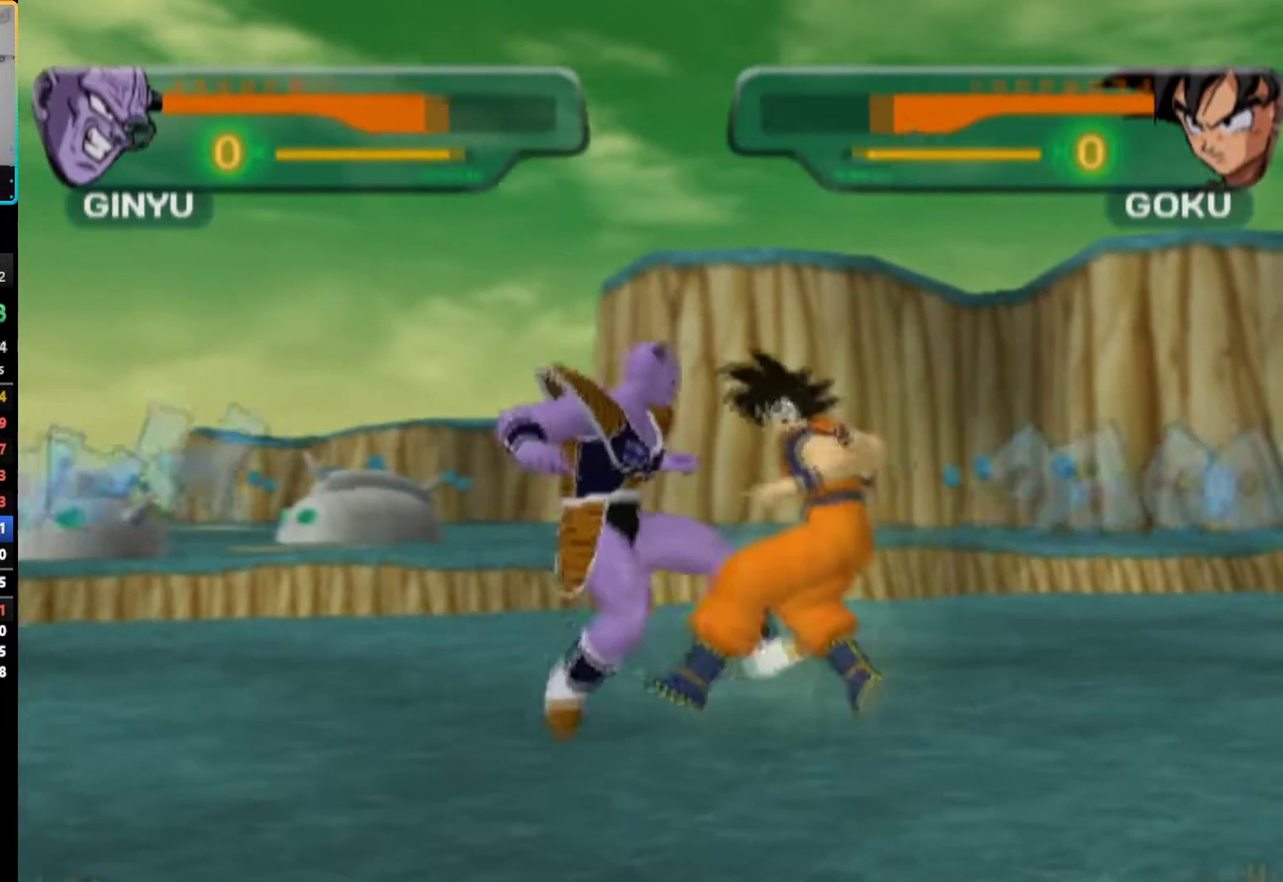
{"buttons": [], "left_stick": "center", "right_stick": "center", "events": [[50, "DPAD_RIGHT", "up"]]}
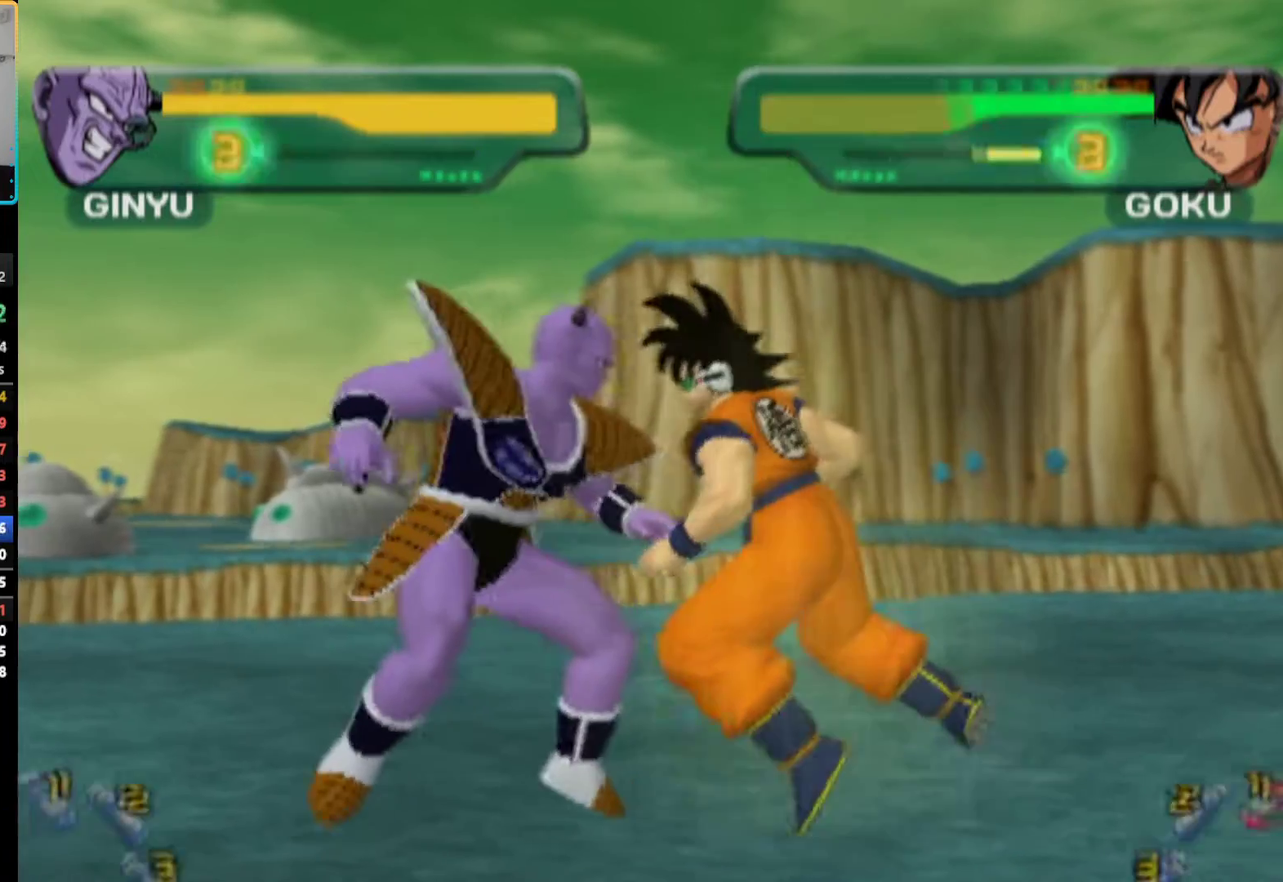
{"buttons": ["DPAD_RIGHT"], "left_stick": "center", "right_stick": "center", "events": [[67, "DPAD_RIGHT", "down"], [83, "SQUARE", "down"], [200, "DPAD_RIGHT", "up"], [200, "SQUARE", "up"], [417, "DPAD_RIGHT", "down"], [433, "SQUARE", "down"], [500, "SQUARE", "up"]]}
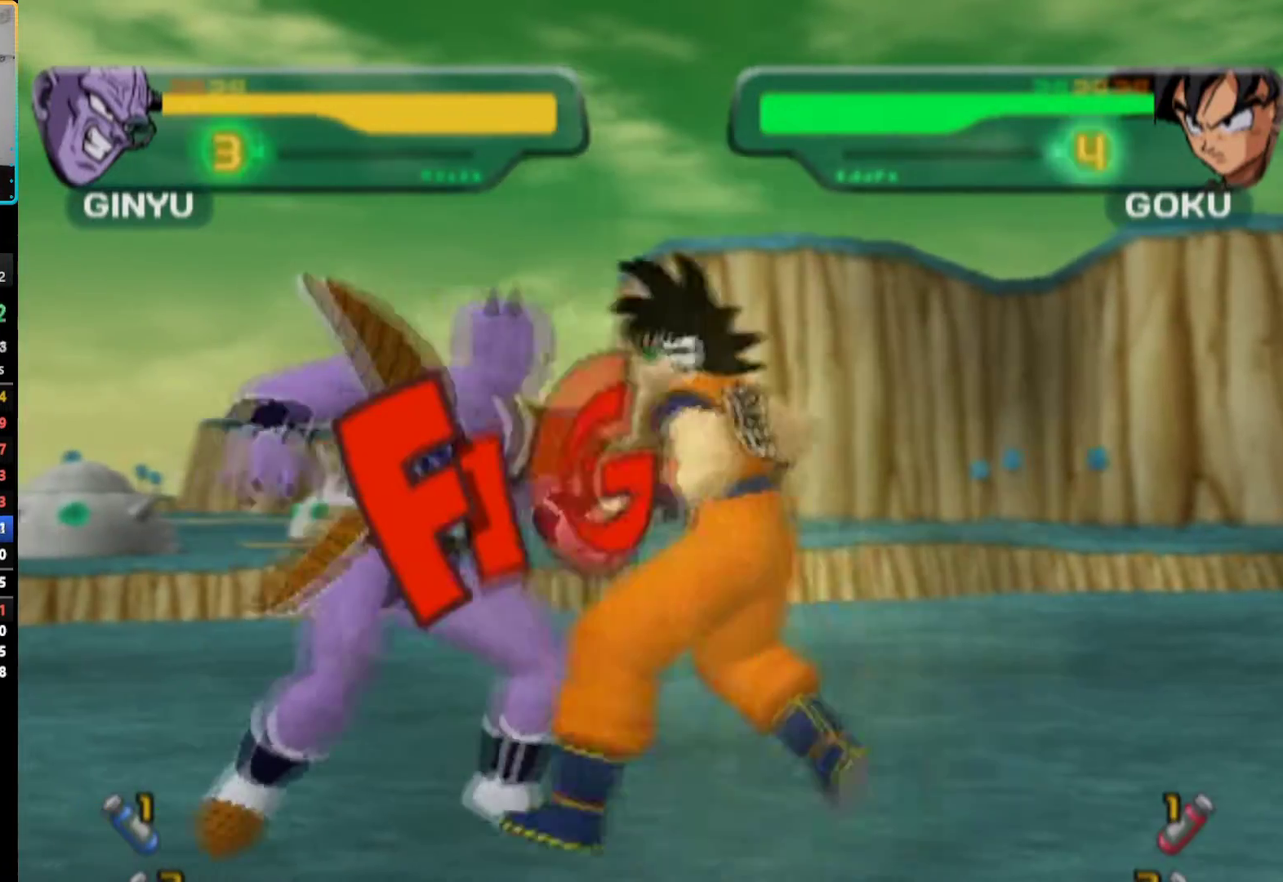
{"buttons": ["TRIANGLE"], "left_stick": "center", "right_stick": "center", "events": [[17, "DPAD_RIGHT", "up"], [100, "TRIANGLE", "down"], [183, "TRIANGLE", "up"], [267, "TRIANGLE", "down"], [317, "TRIANGLE", "up"], [383, "TRIANGLE", "down"]]}
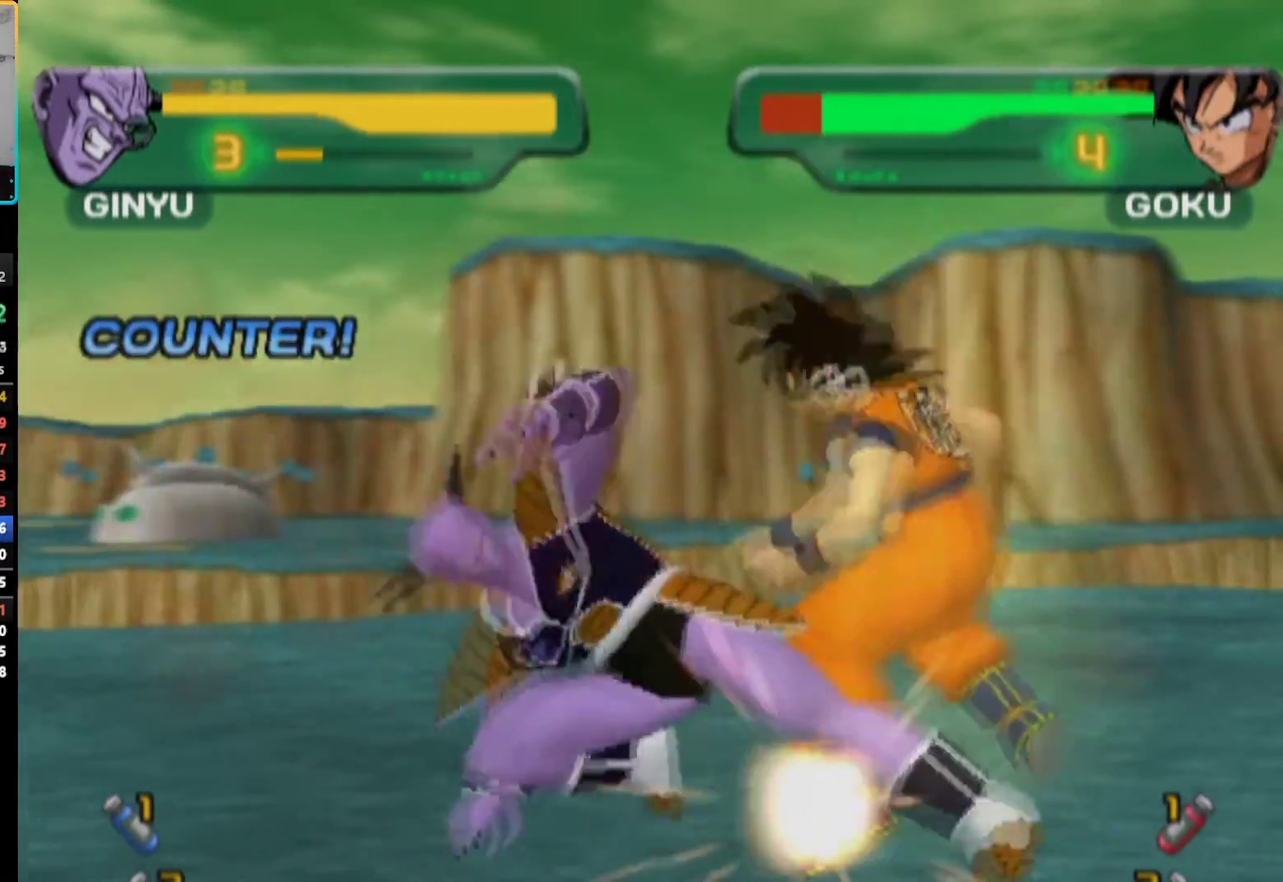
{"buttons": ["TRIANGLE", "R1"], "left_stick": "center", "right_stick": "center", "events": [[317, "R1", "down"]]}
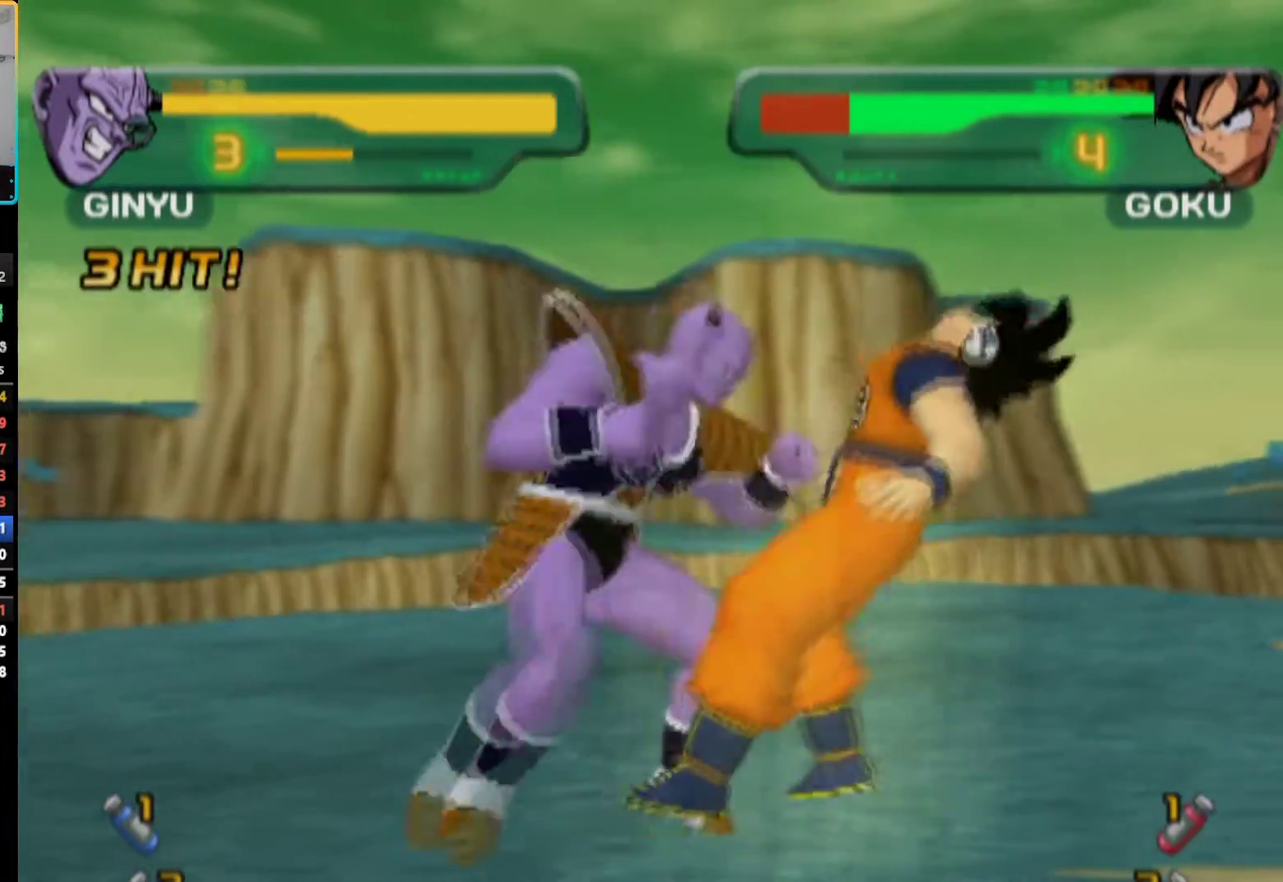
{"buttons": [], "left_stick": "center", "right_stick": "center", "events": [[167, "R1", "up"], [217, "TRIANGLE", "up"], [350, "DPAD_RIGHT", "down"], [383, "TRIANGLE", "down"], [450, "TRIANGLE", "up"], [467, "DPAD_RIGHT", "up"]]}
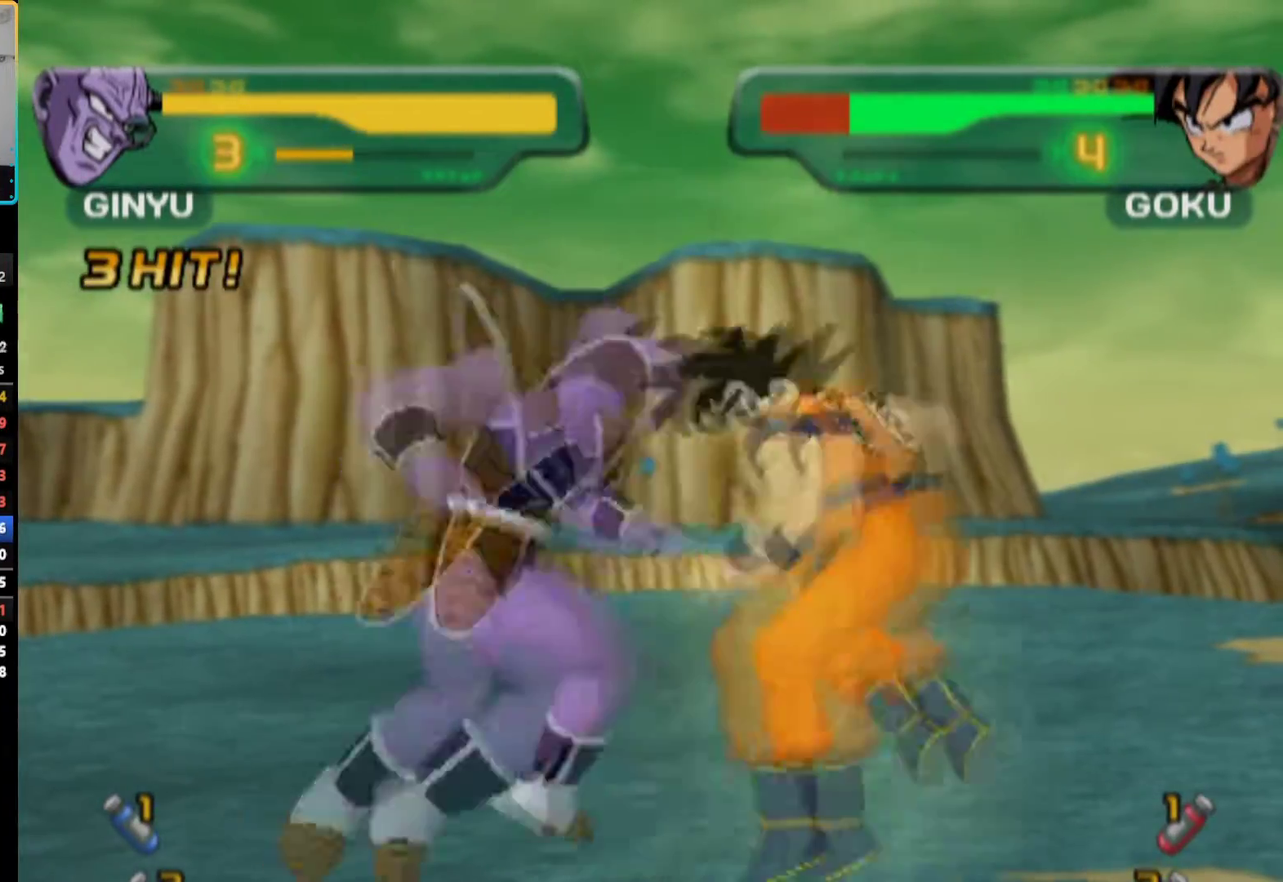
{"buttons": ["TRIANGLE"], "left_stick": "center", "right_stick": "center", "events": [[33, "TRIANGLE", "down"], [100, "TRIANGLE", "up"], [167, "TRIANGLE", "down"], [217, "TRIANGLE", "up"], [317, "TRIANGLE", "down"], [367, "TRIANGLE", "up"], [433, "TRIANGLE", "down"]]}
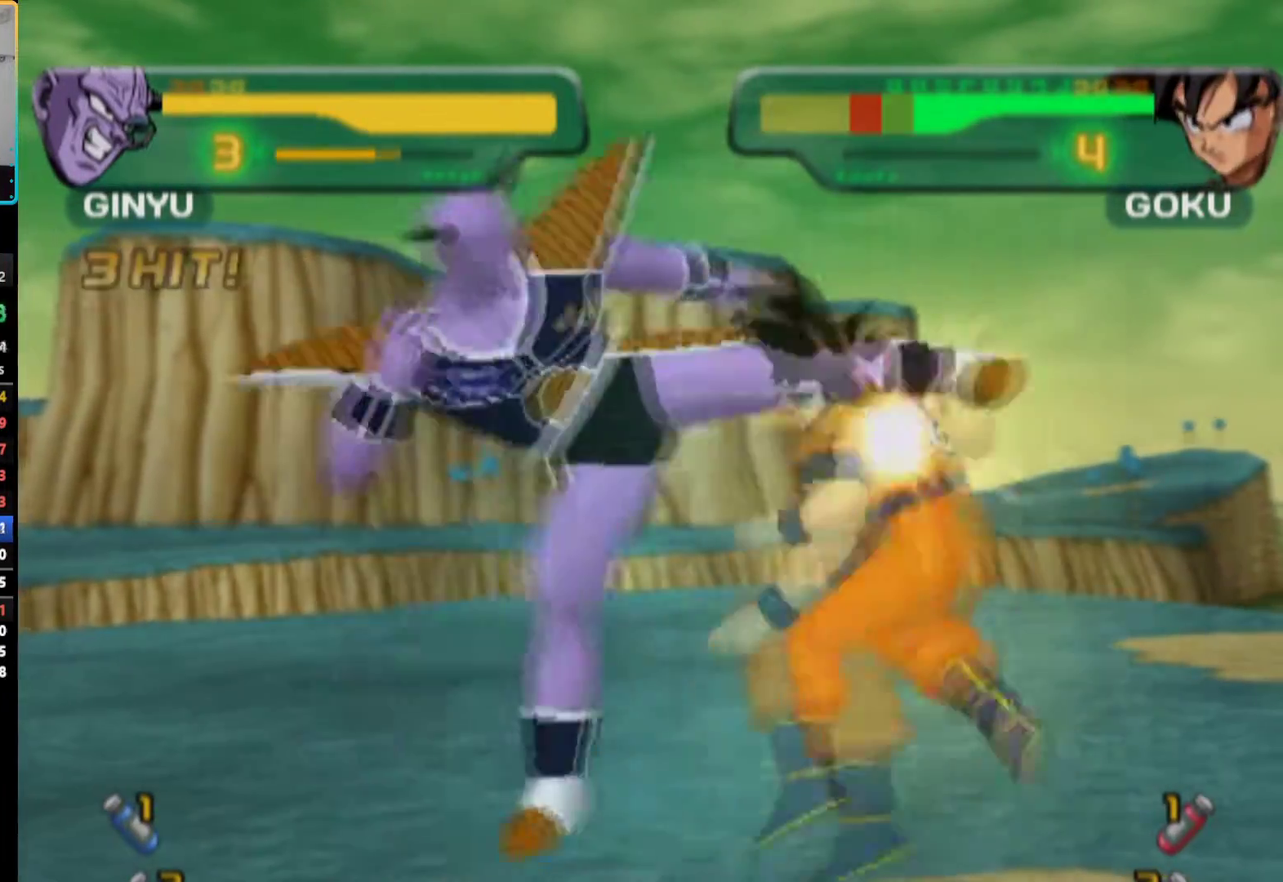
{"buttons": ["TRIANGLE"], "left_stick": "center", "right_stick": "center", "events": [[17, "TRIANGLE", "up"], [83, "TRIANGLE", "down"], [167, "TRIANGLE", "up"], [233, "TRIANGLE", "down"], [300, "TRIANGLE", "up"], [367, "TRIANGLE", "down"], [433, "TRIANGLE", "up"], [500, "TRIANGLE", "down"]]}
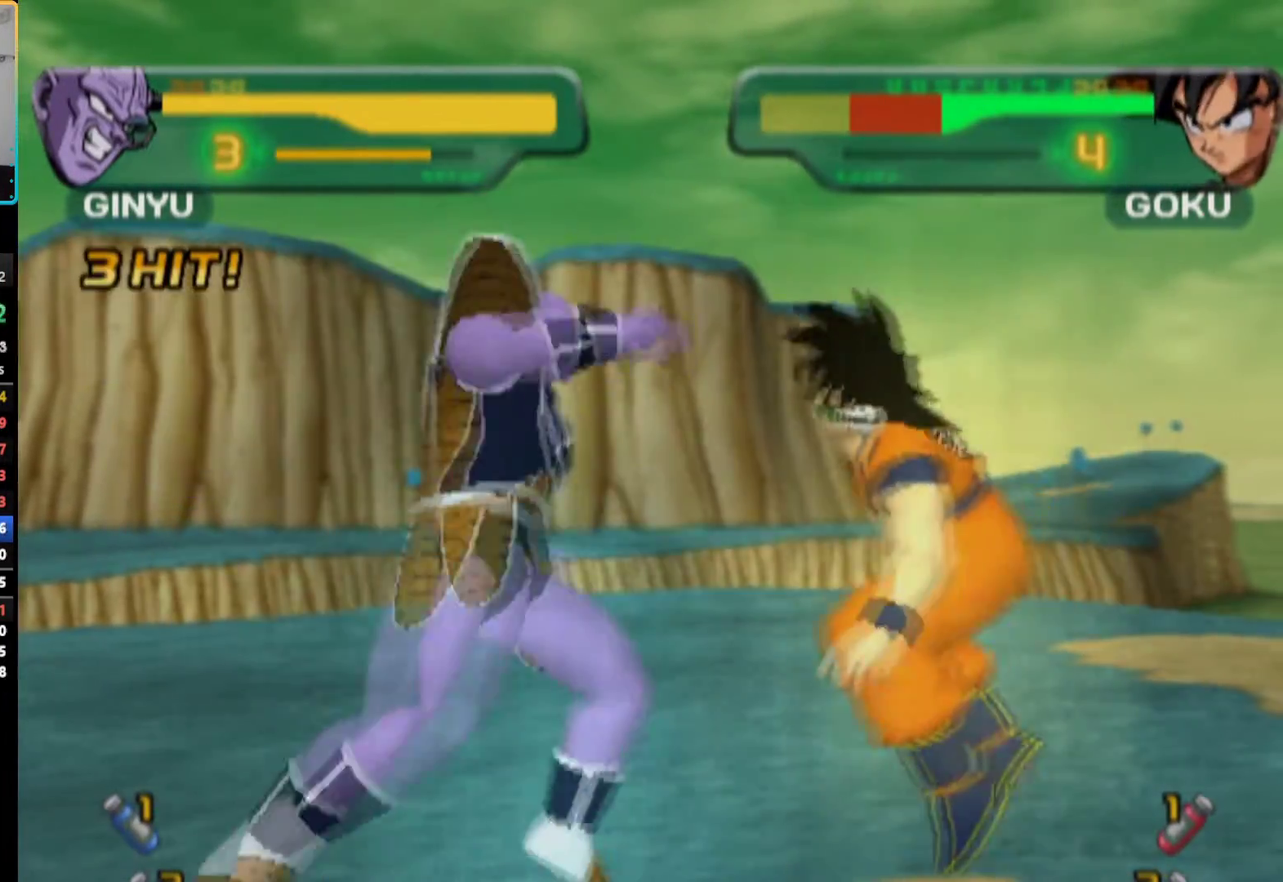
{"buttons": [], "left_stick": "center", "right_stick": "center", "events": [[67, "TRIANGLE", "up"], [117, "TRIANGLE", "down"], [200, "TRIANGLE", "up"], [250, "TRIANGLE", "down"], [433, "TRIANGLE", "up"]]}
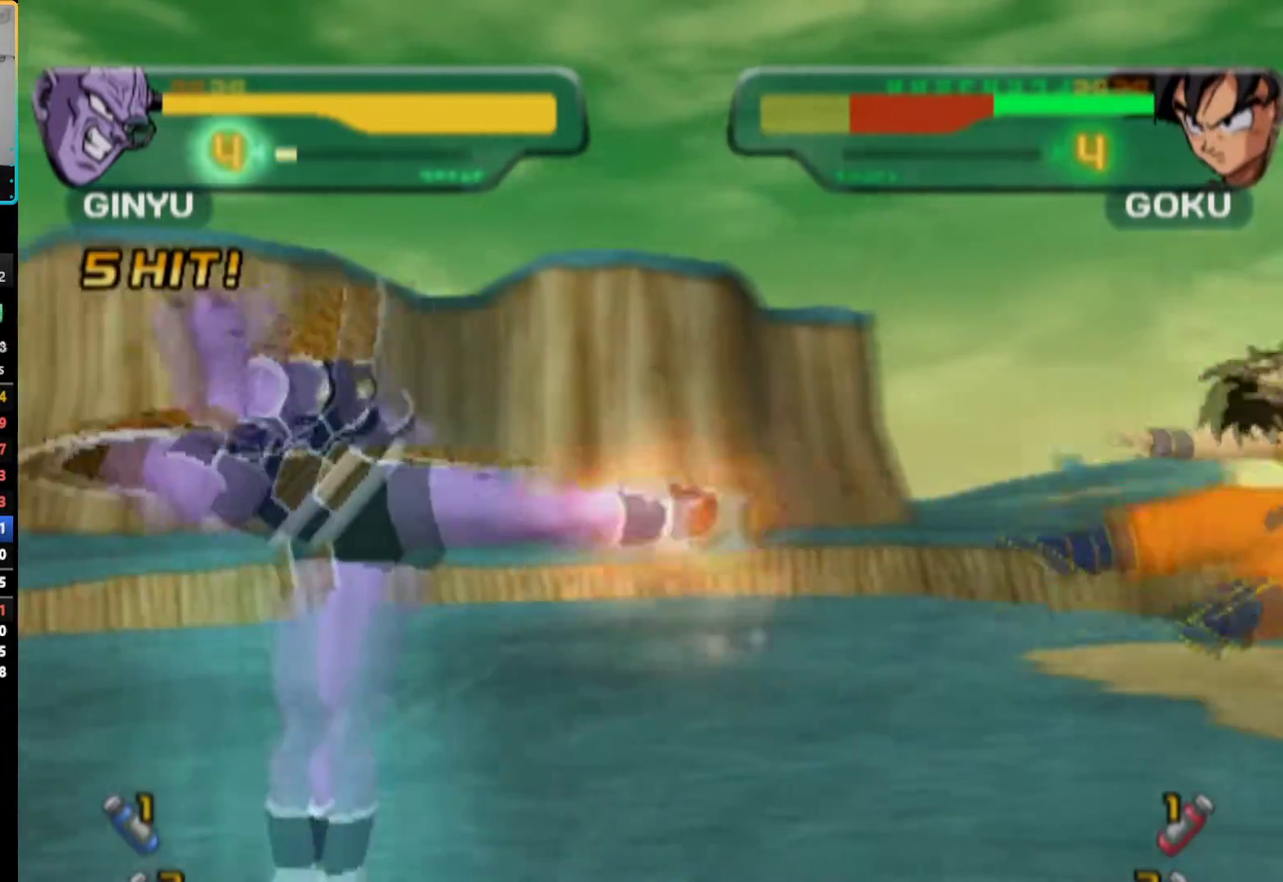
{"buttons": ["DPAD_RIGHT"], "left_stick": "center", "right_stick": "center", "events": [[267, "DPAD_RIGHT", "down"], [333, "DPAD_RIGHT", "up"], [383, "DPAD_RIGHT", "down"]]}
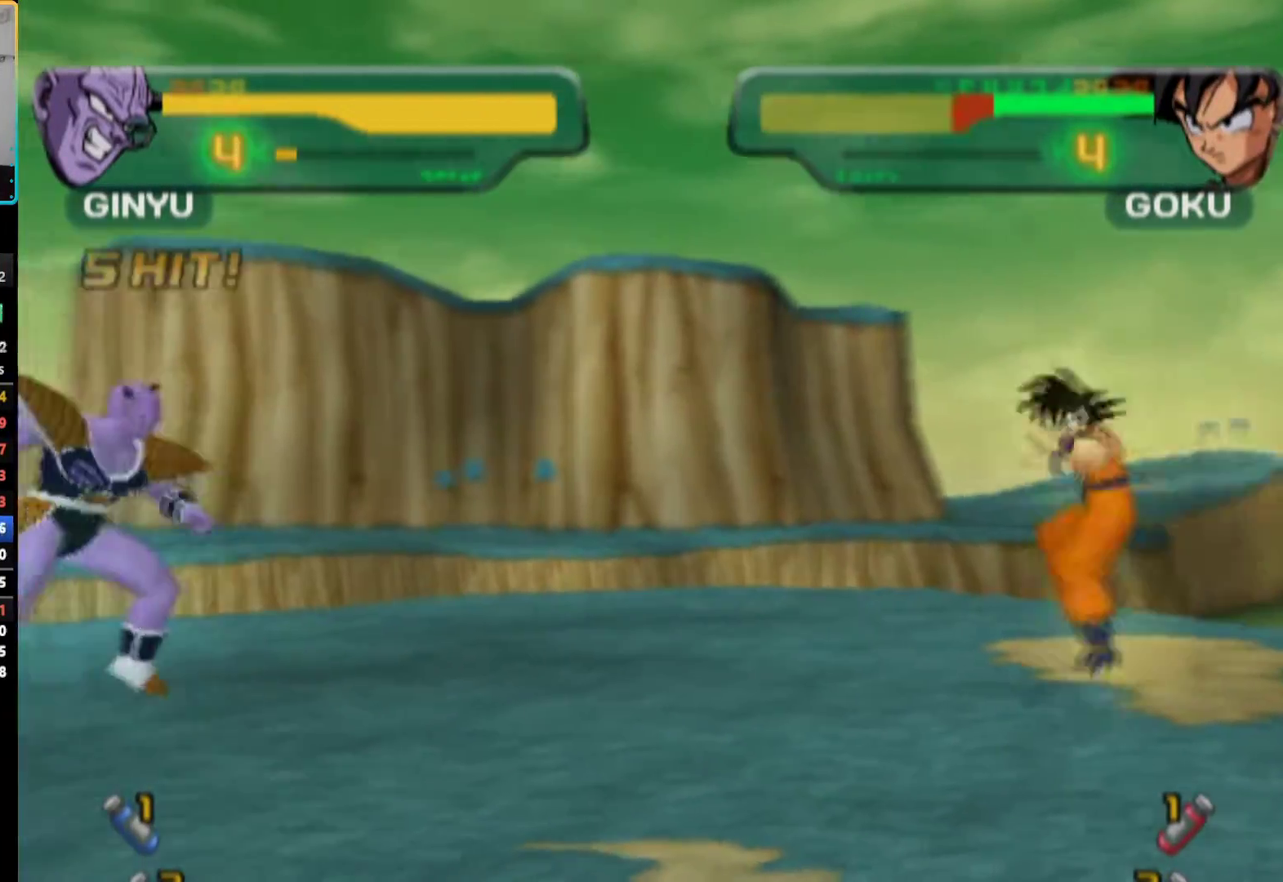
{"buttons": ["TRIANGLE"], "left_stick": "center", "right_stick": "center", "events": [[233, "DPAD_RIGHT", "up"], [300, "DPAD_RIGHT", "down"], [317, "SQUARE", "down"], [400, "DPAD_RIGHT", "up"], [400, "SQUARE", "up"], [483, "TRIANGLE", "down"]]}
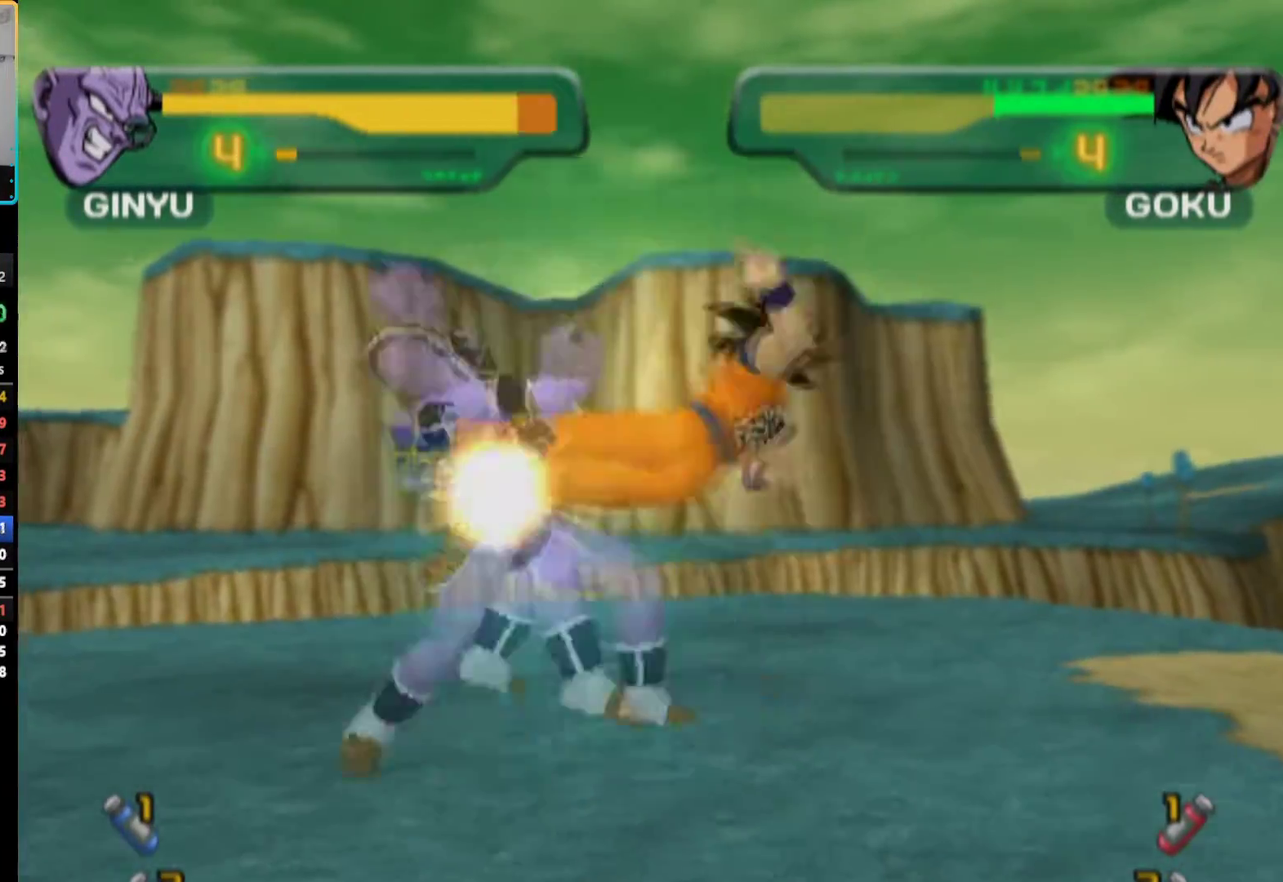
{"buttons": ["R1"], "left_stick": "center", "right_stick": "center", "events": [[50, "TRIANGLE", "up"], [117, "TRIANGLE", "down"], [200, "TRIANGLE", "up"], [267, "TRIANGLE", "down"], [367, "TRIANGLE", "up"], [500, "R1", "down"]]}
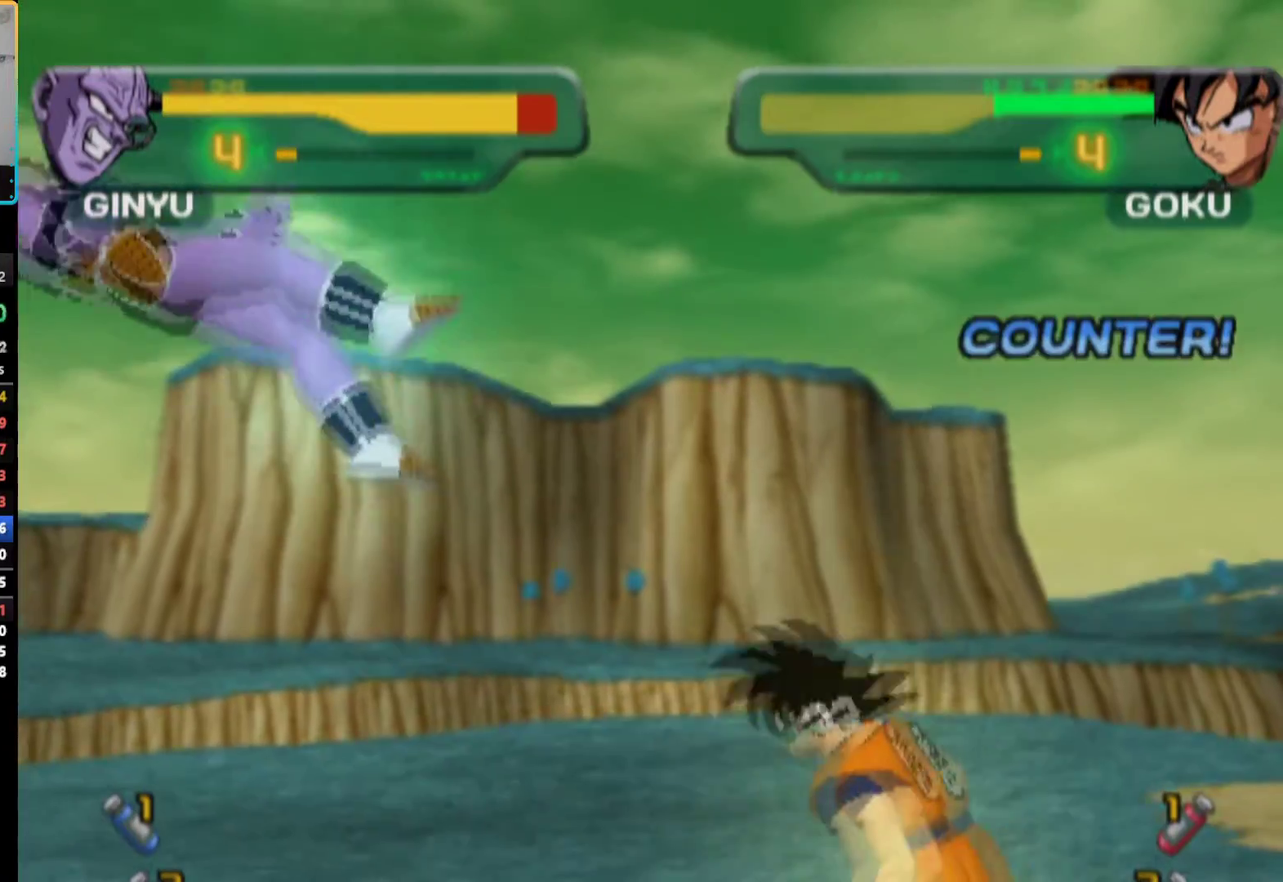
{"buttons": ["R1"], "left_stick": "center", "right_stick": "center", "events": [[83, "R1", "up"], [150, "R1", "down"], [250, "R1", "up"], [300, "R1", "down"], [367, "R1", "up"], [417, "R1", "down"]]}